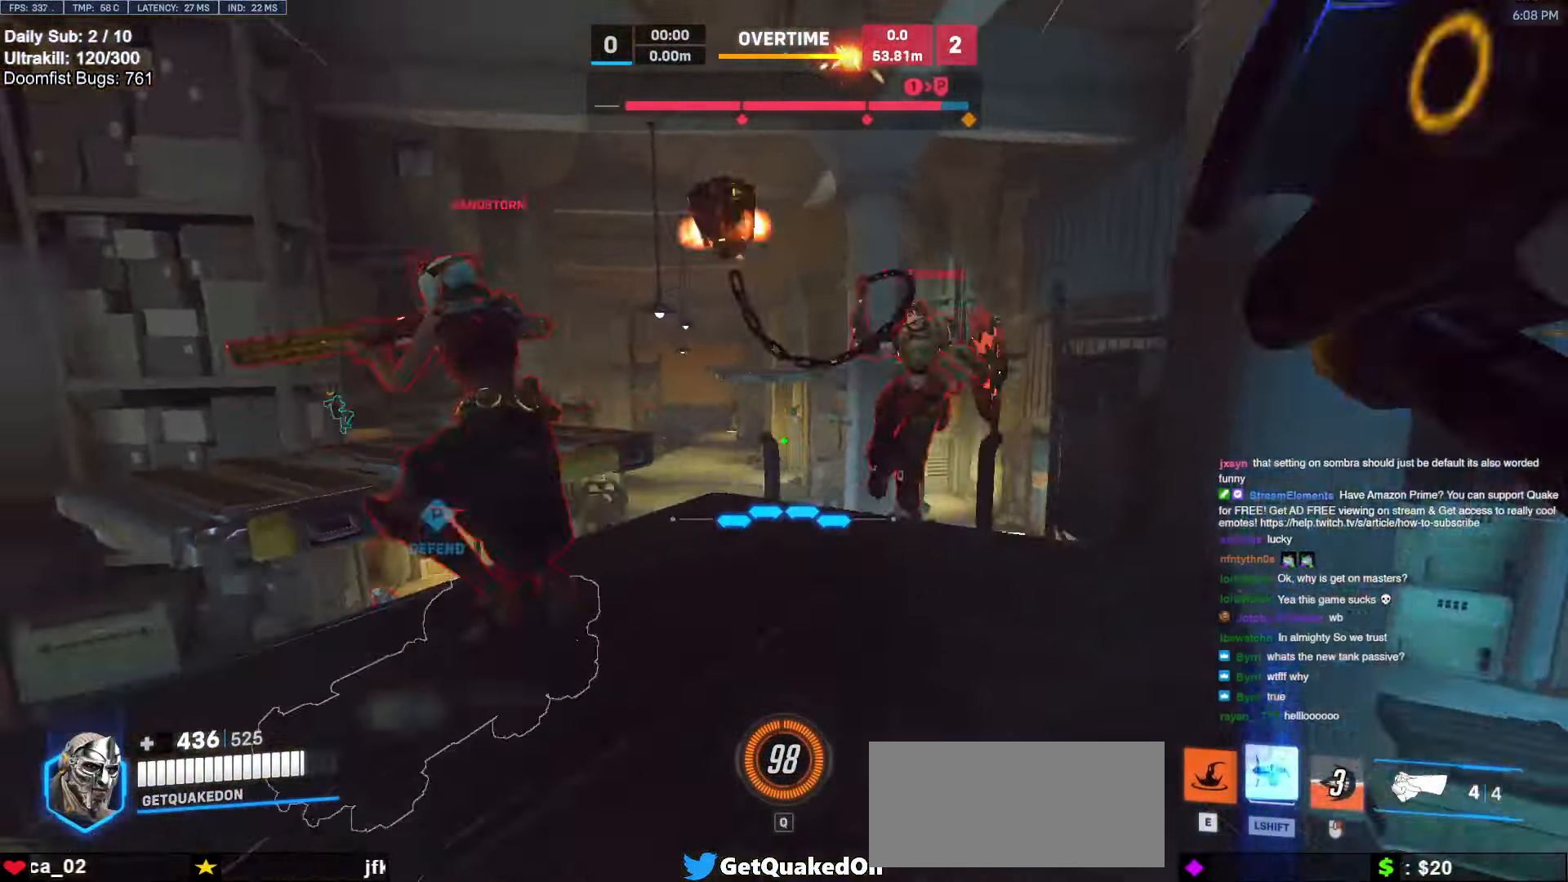
Gameplay with keyboard and mouse; each line is a JSON object with the keys and mouse buttons held at the frame after it. "events" lists presses ("down") and releases ("up") of "a", "ctrl", "d", "e", "f", "melee", "q", "r", "s", "shift", "space", "w", "mouse_left" and "mouse_right" between this image and that frame as [ms after this image, input, new state], when the widget could be followed in between. "mouse_left", "mouse_right" = the "left", "right" buttons of the "mouse" list. No other keys are recorded. Mouse movement is not recorded. Key names are as the overlay labels them; some are game actions (e.g. jump) rather than physical keys.
{"keys": ["d"], "mouse": [], "events": [[267, "mouse_left", "down"], [317, "a", "up"], [350, "d", "down"], [400, "s", "up"], [450, "mouse_left", "up"]]}
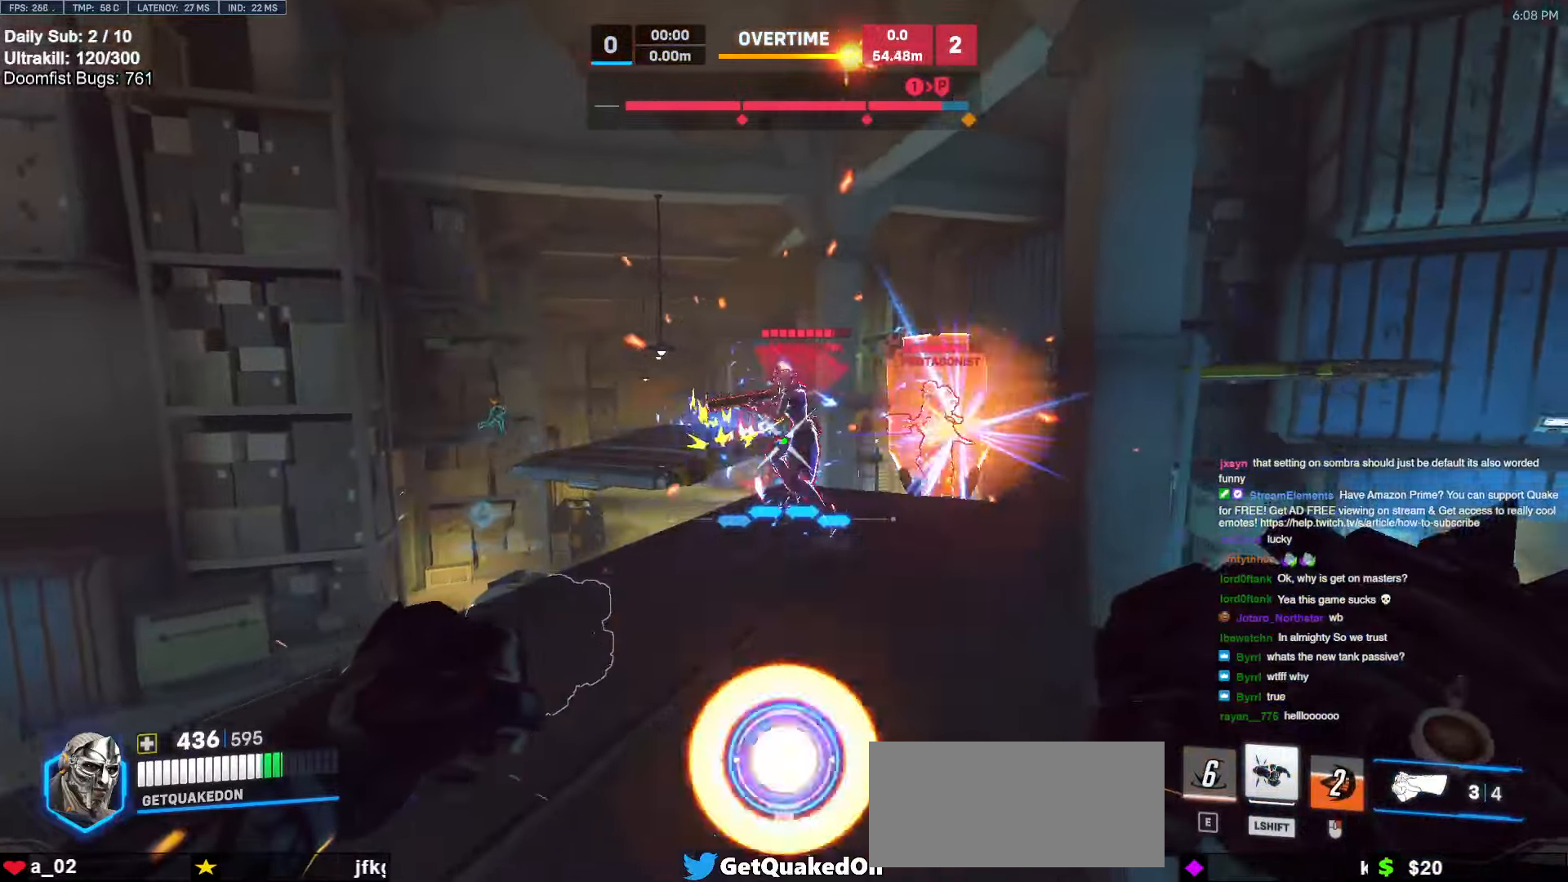
{"keys": ["a"], "mouse": ["left"], "events": [[50, "mouse_left", "down"], [84, "w", "down"], [234, "mouse_left", "up"], [367, "a", "down"], [367, "d", "up"], [417, "mouse_left", "down"], [467, "w", "up"]]}
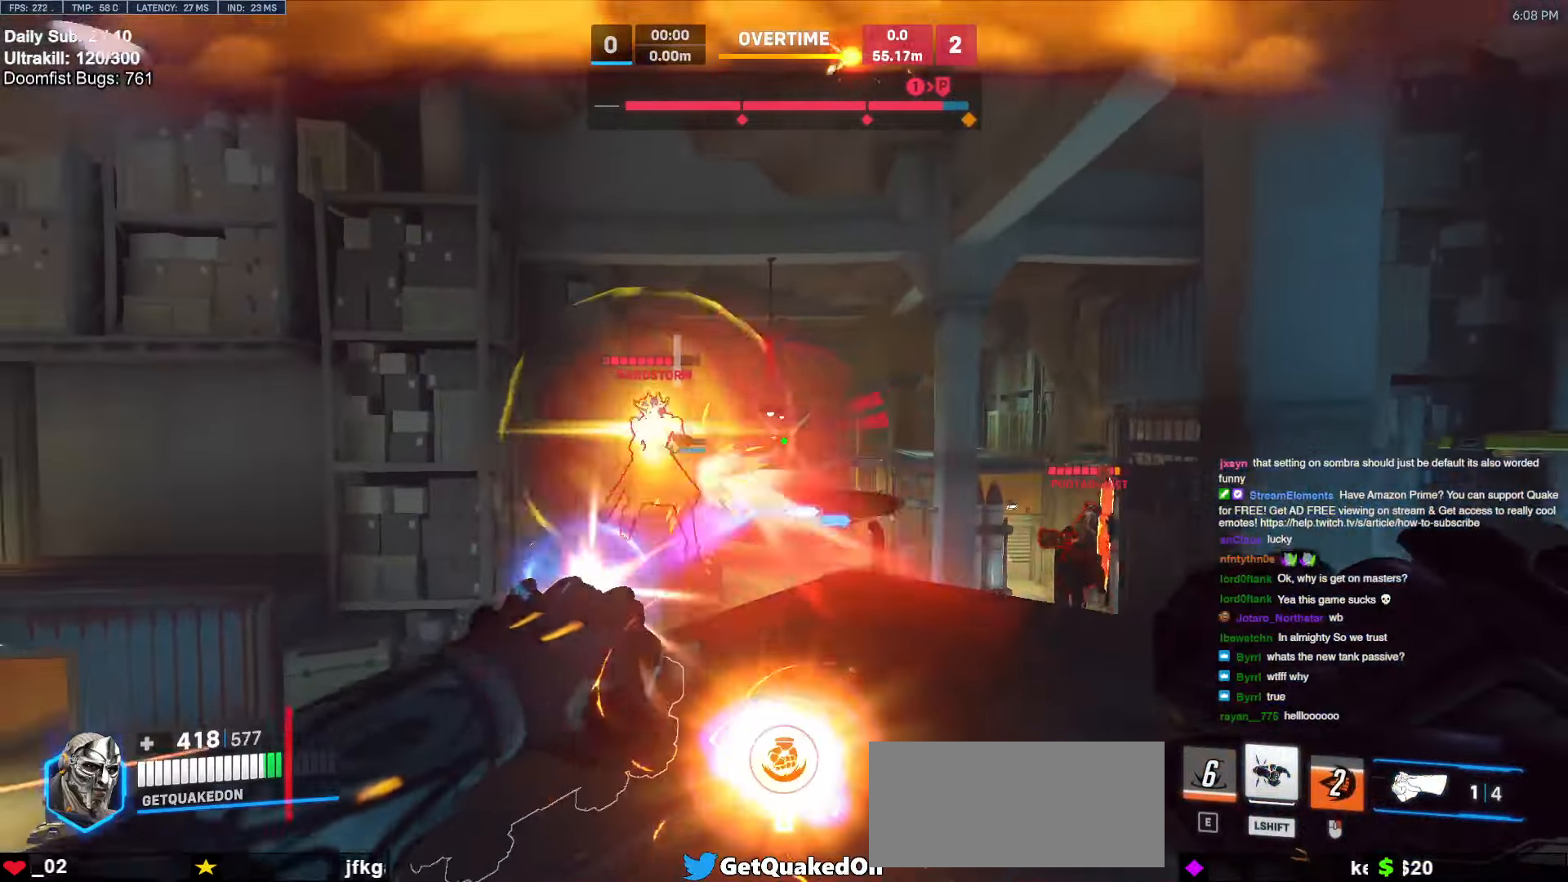
{"keys": ["d"], "mouse": [], "events": [[100, "mouse_left", "up"], [150, "w", "down"], [250, "a", "up"], [300, "d", "down"], [334, "mouse_left", "down"], [384, "w", "up"], [484, "mouse_left", "up"]]}
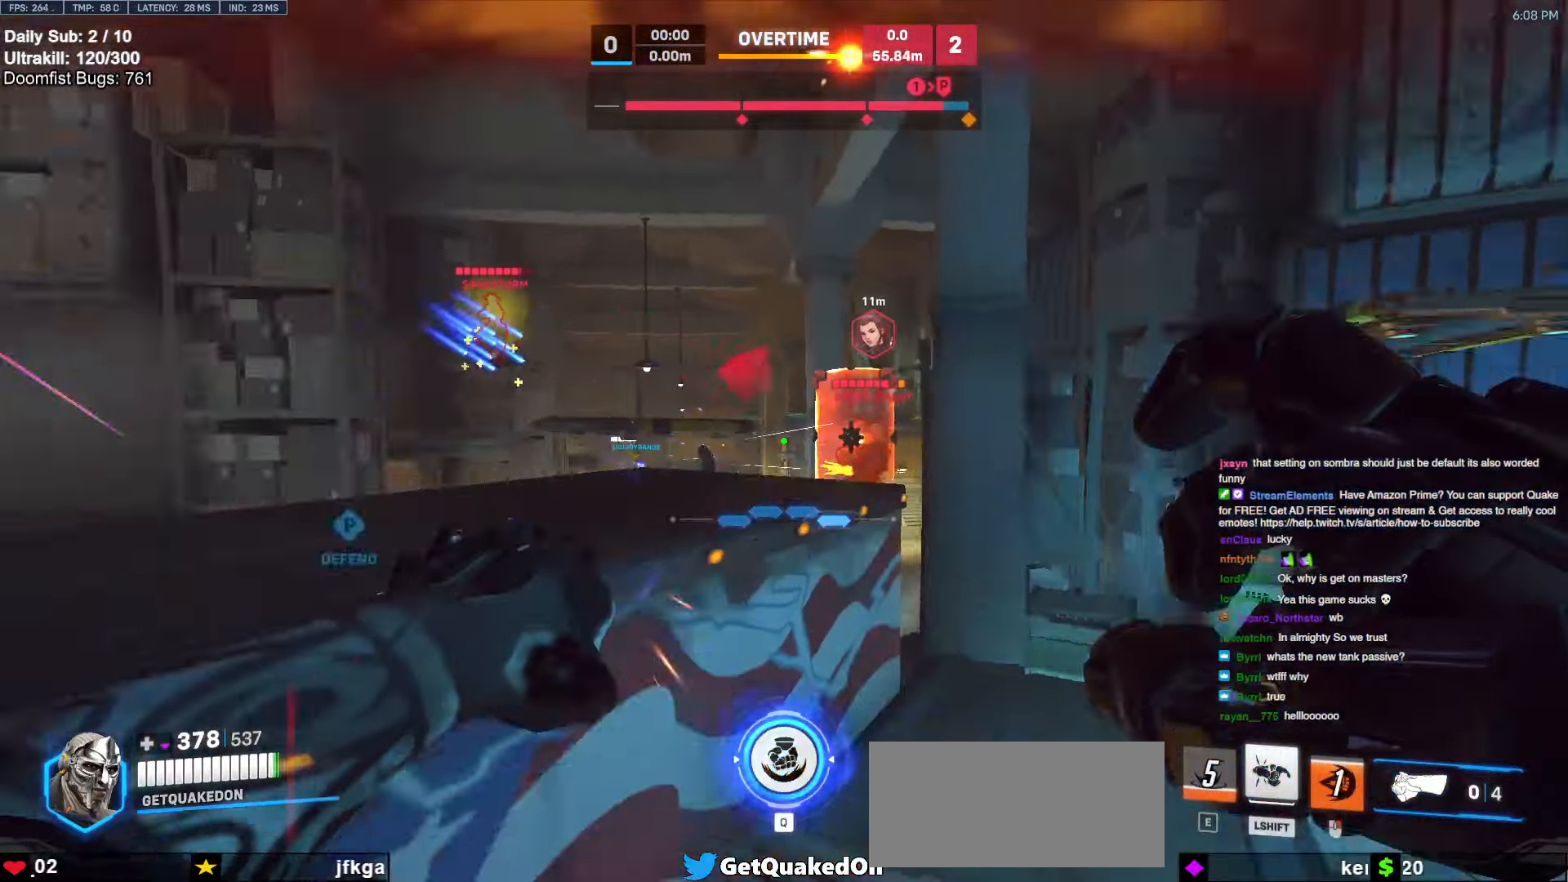
{"keys": ["d"], "mouse": [], "events": [[67, "w", "down"], [350, "d", "up"], [450, "d", "down"], [500, "w", "up"]]}
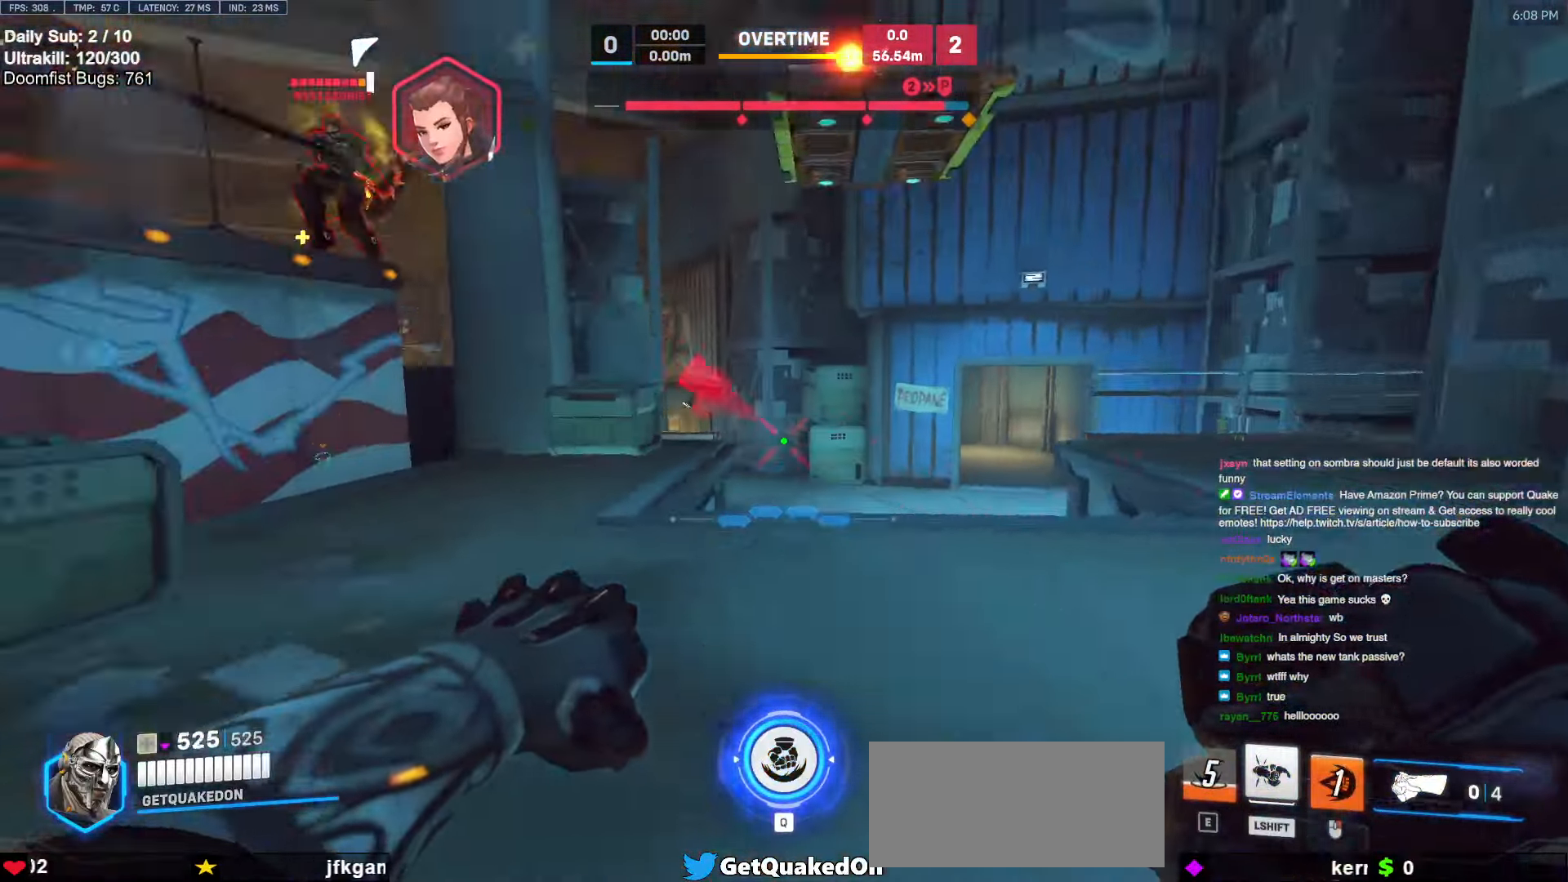
{"keys": ["s"], "mouse": [], "events": [[50, "s", "down"], [184, "d", "up"]]}
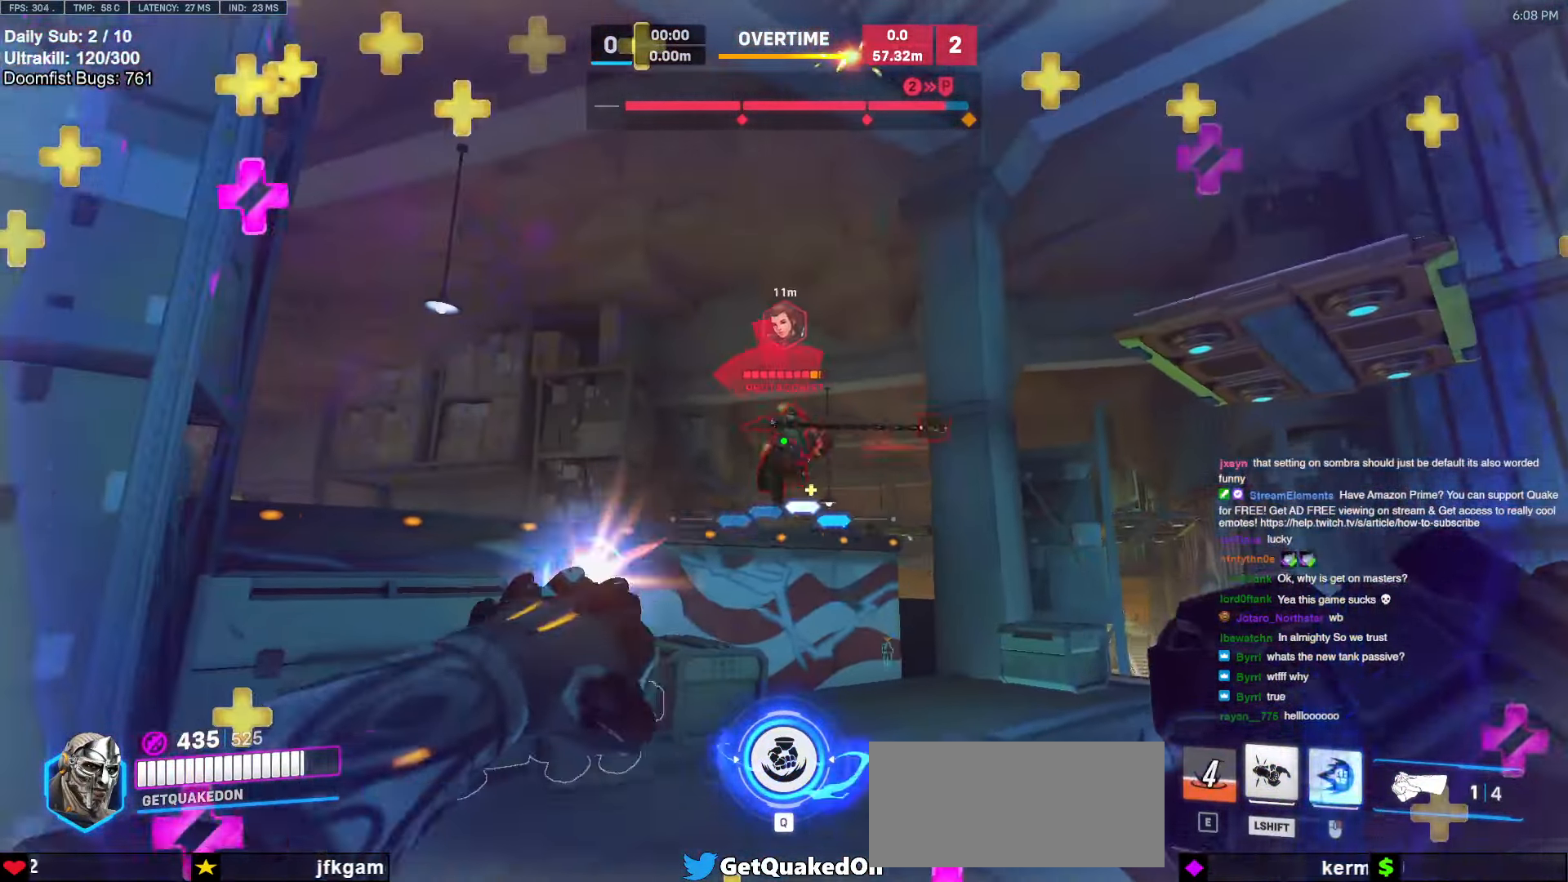
{"keys": ["a"], "mouse": ["right"], "events": [[17, "mouse_left", "down"], [67, "d", "down"], [67, "mouse_right", "down"], [200, "a", "down"], [200, "mouse_left", "up"], [250, "d", "up"], [300, "s", "up"], [384, "d", "down"], [484, "d", "up"]]}
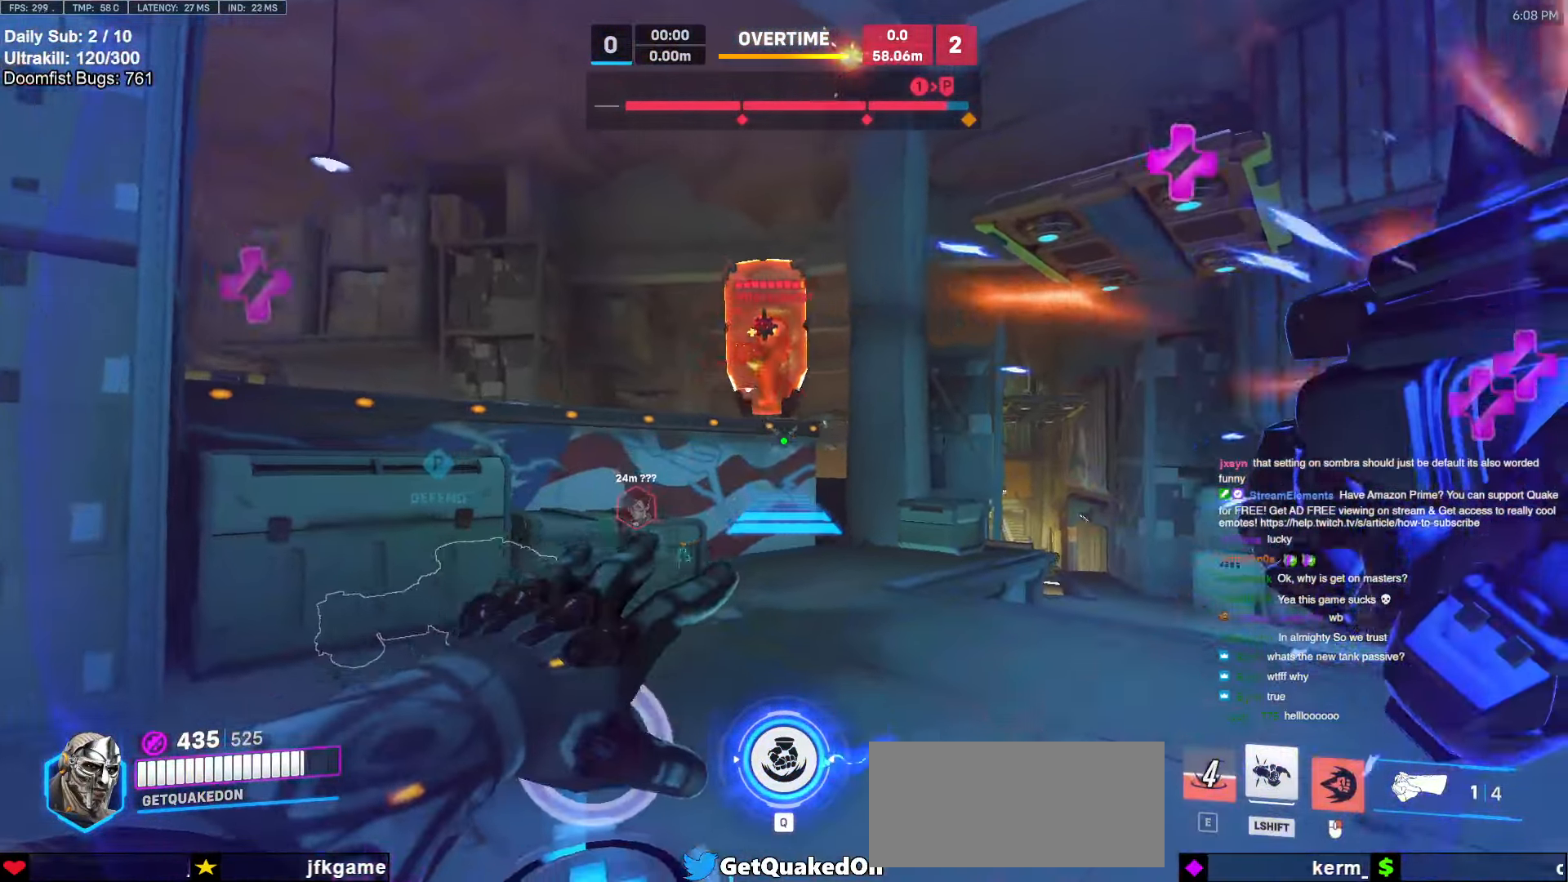
{"keys": ["a", "w"], "mouse": ["left", "right"], "events": [[67, "a", "up"], [67, "space", "down"], [117, "space", "up"], [117, "w", "down"], [167, "a", "down"], [500, "mouse_left", "down"]]}
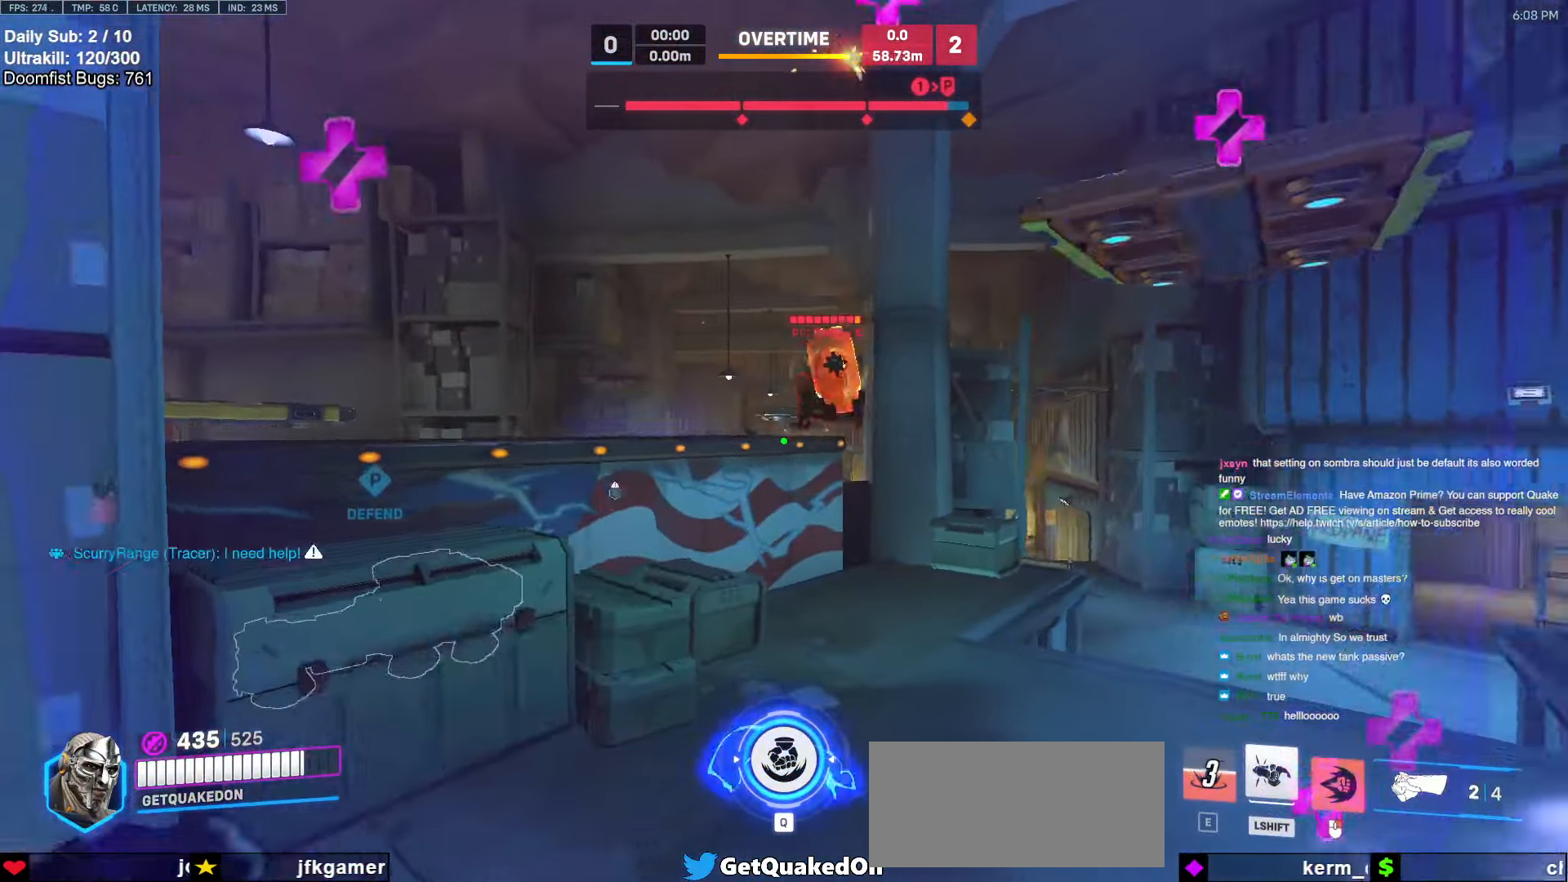
{"keys": ["a", "w"], "mouse": [], "events": [[134, "mouse_left", "up"], [134, "mouse_right", "up"], [284, "mouse_left", "down"], [367, "mouse_left", "up"]]}
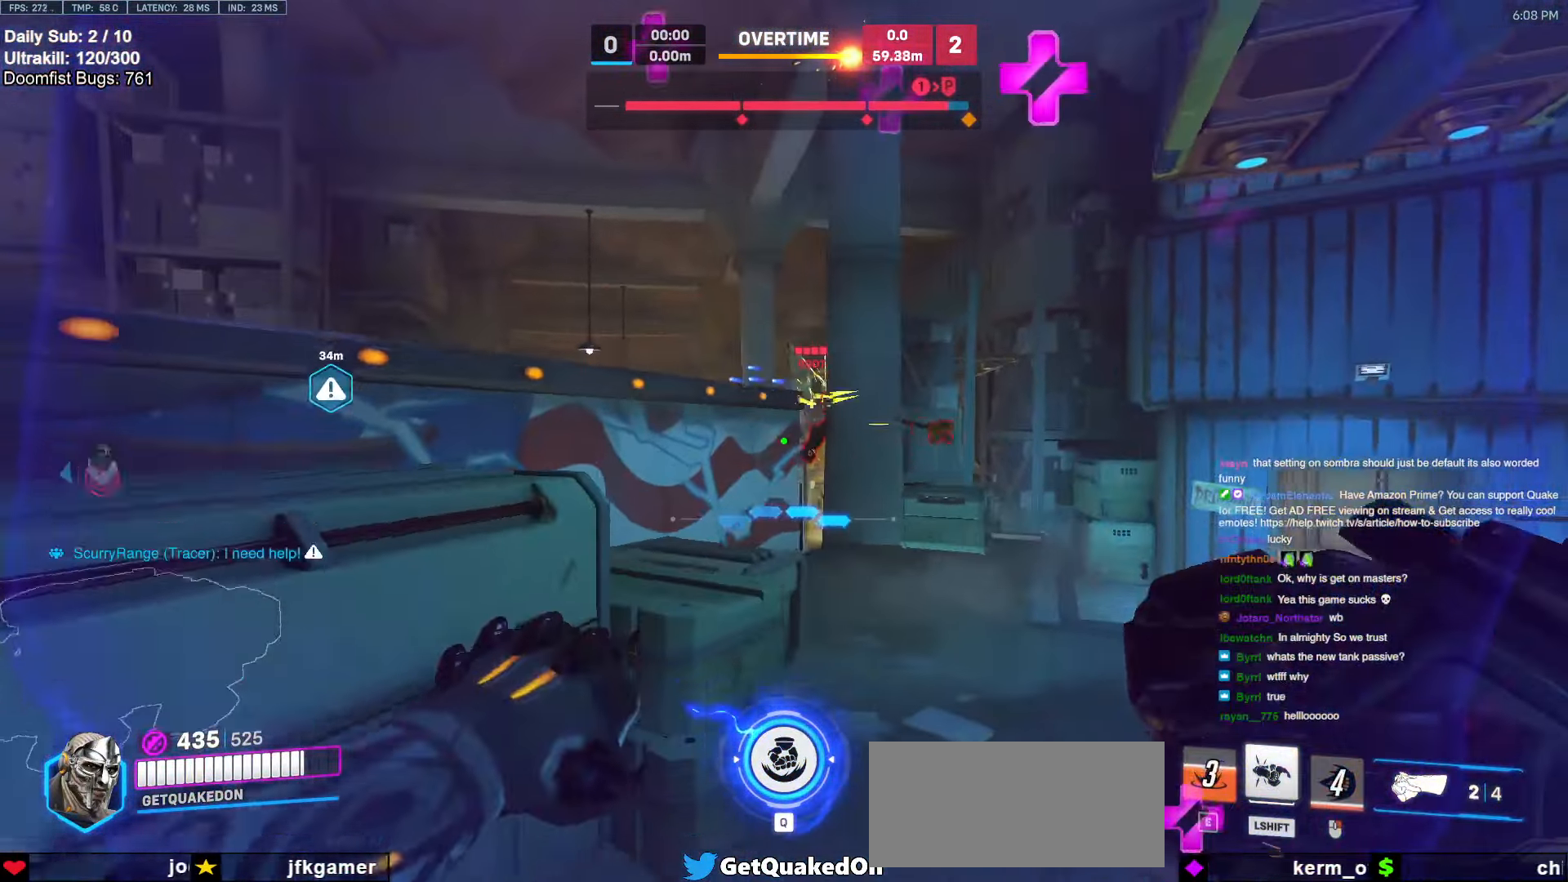
{"keys": ["a", "space"], "mouse": [], "events": [[17, "space", "down"], [150, "space", "up"], [300, "mouse_left", "down"], [384, "w", "up"], [434, "space", "down"], [484, "mouse_left", "up"]]}
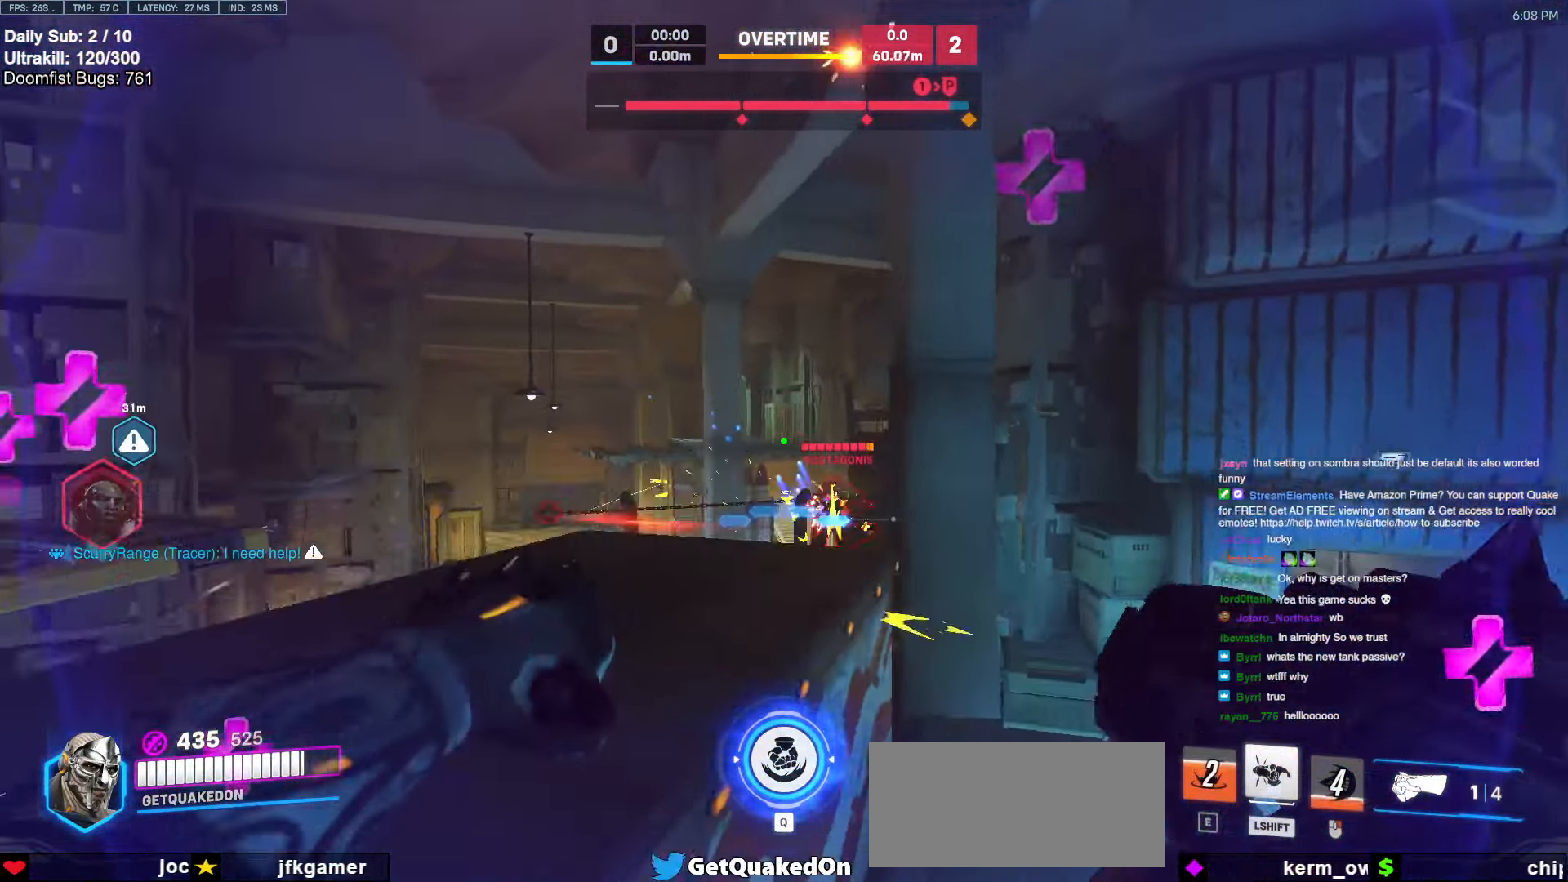
{"keys": ["a", "w"], "mouse": [], "events": [[34, "space", "up"], [217, "mouse_left", "down"], [350, "mouse_left", "up"], [350, "w", "down"], [400, "a", "up"], [500, "a", "down"]]}
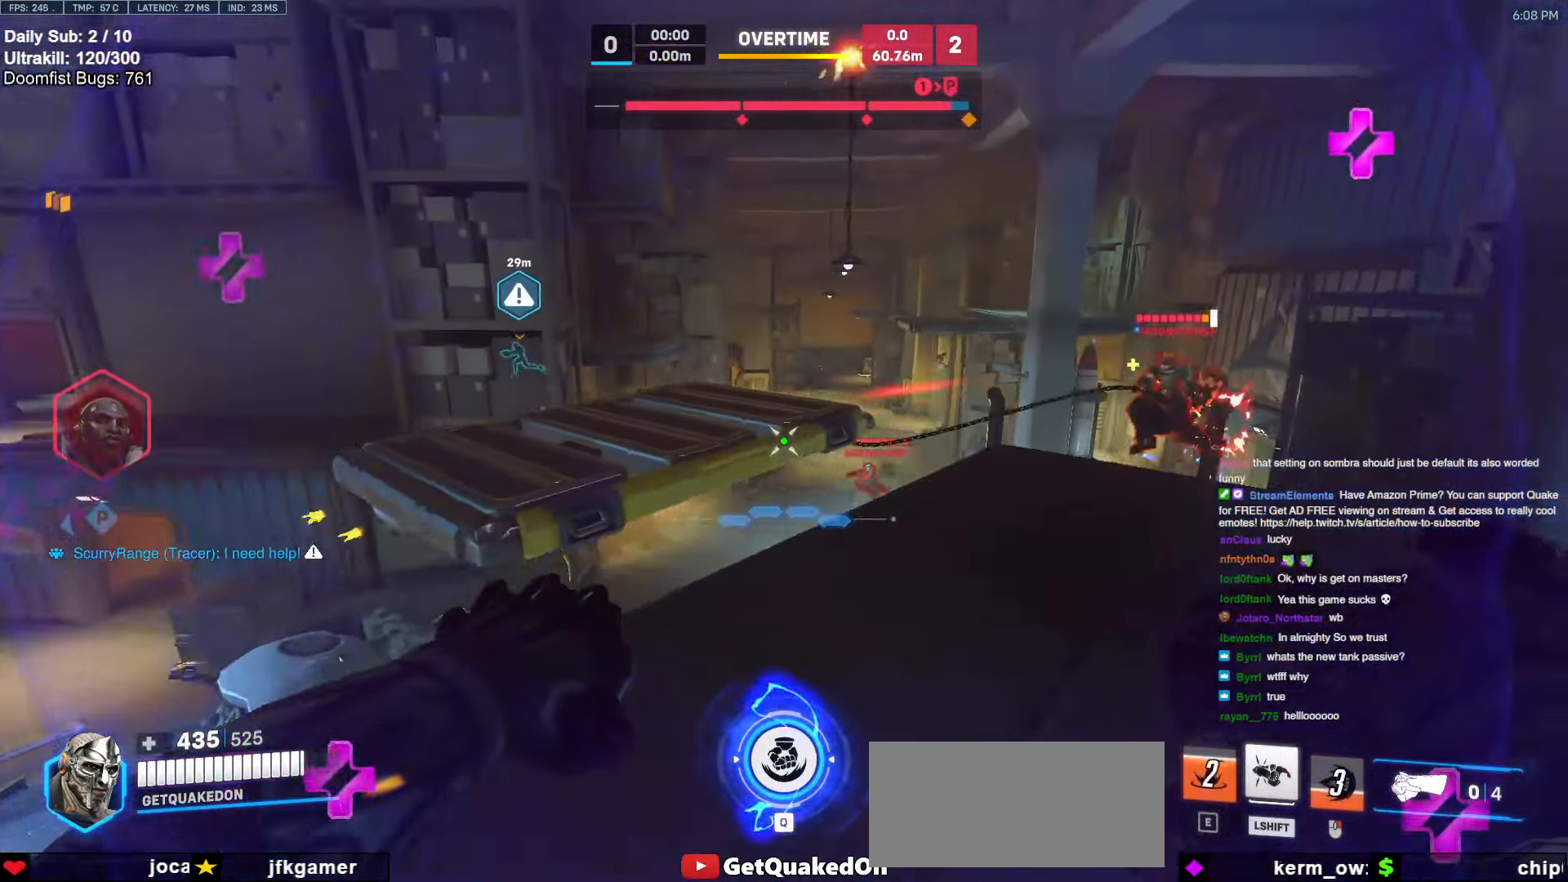
{"keys": ["a", "w"], "mouse": [], "events": []}
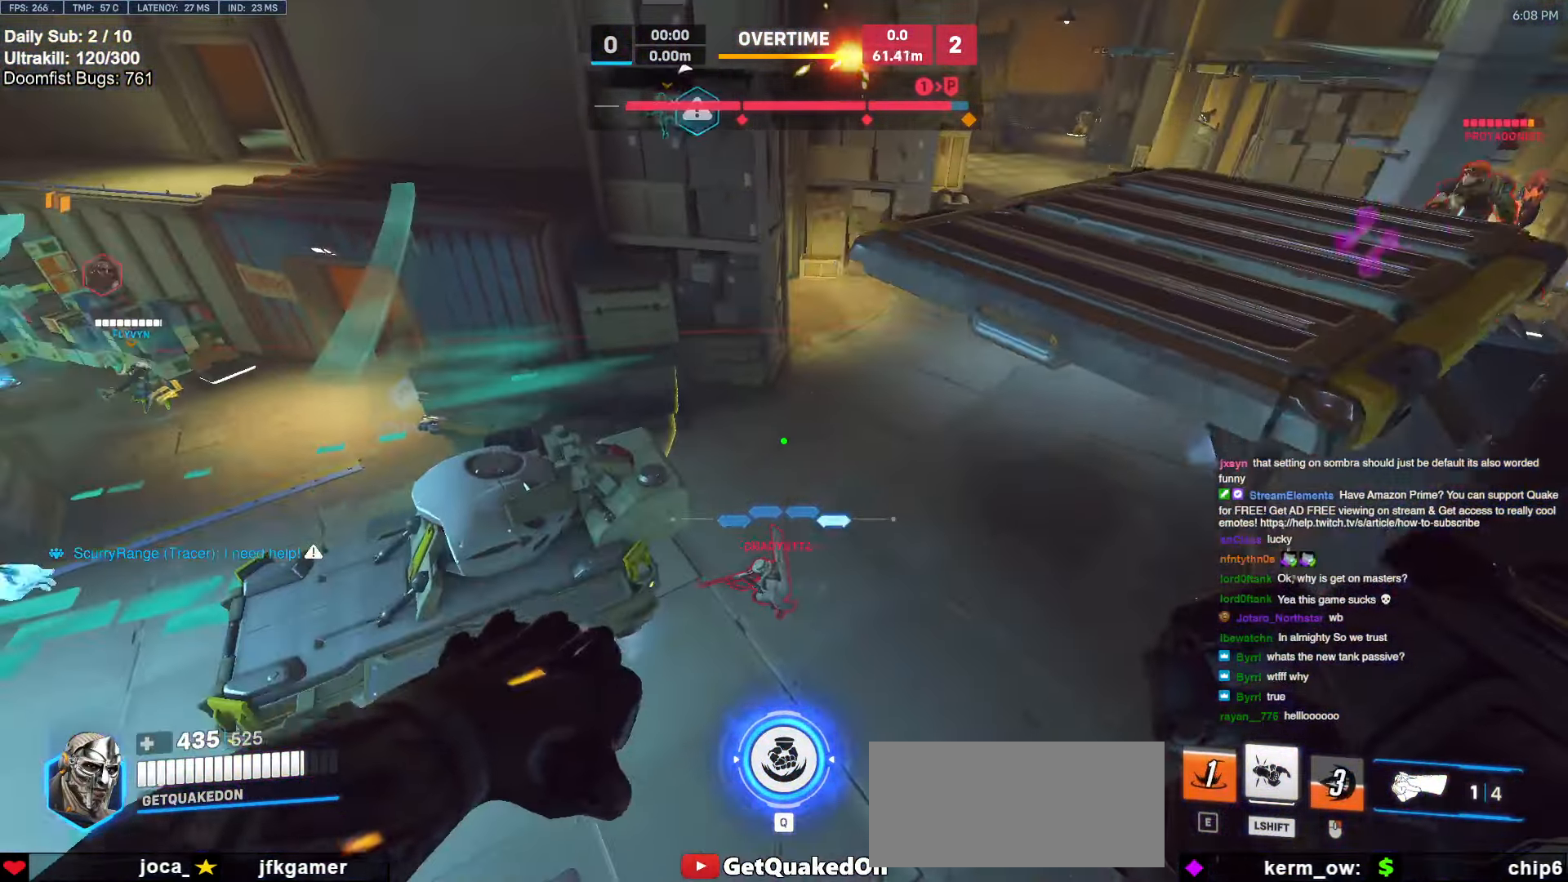
{"keys": ["d"], "mouse": [], "events": [[150, "mouse_left", "down"], [300, "a", "up"], [300, "d", "down"], [300, "mouse_left", "up"], [334, "w", "up"]]}
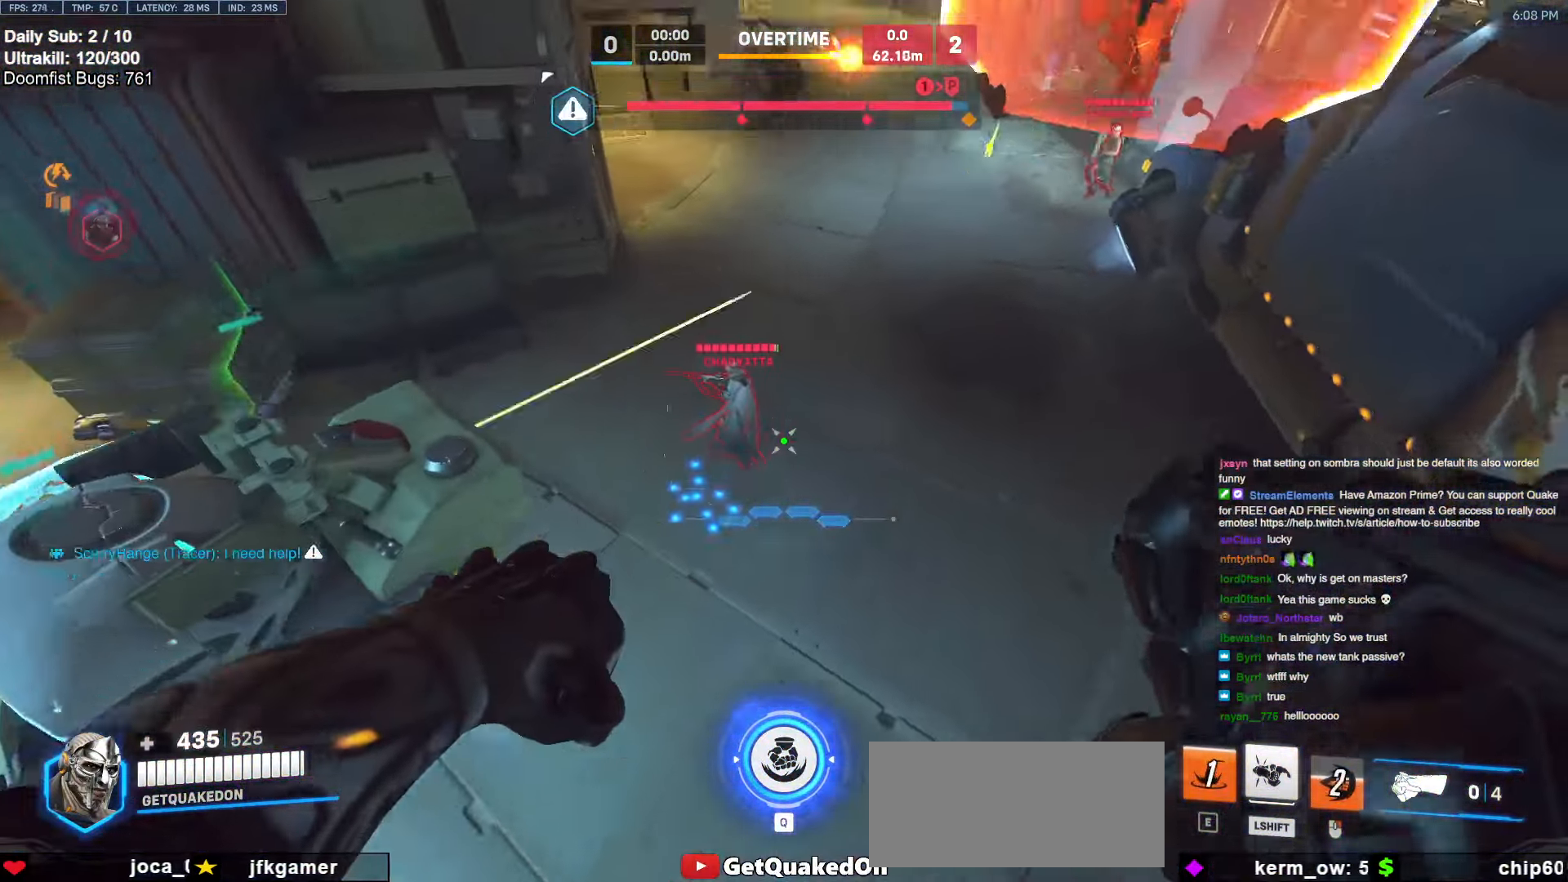
{"keys": ["w"], "mouse": [], "events": [[117, "a", "down"], [117, "d", "up"], [117, "w", "down"], [350, "mouse_left", "down"], [500, "a", "up"], [500, "mouse_left", "up"]]}
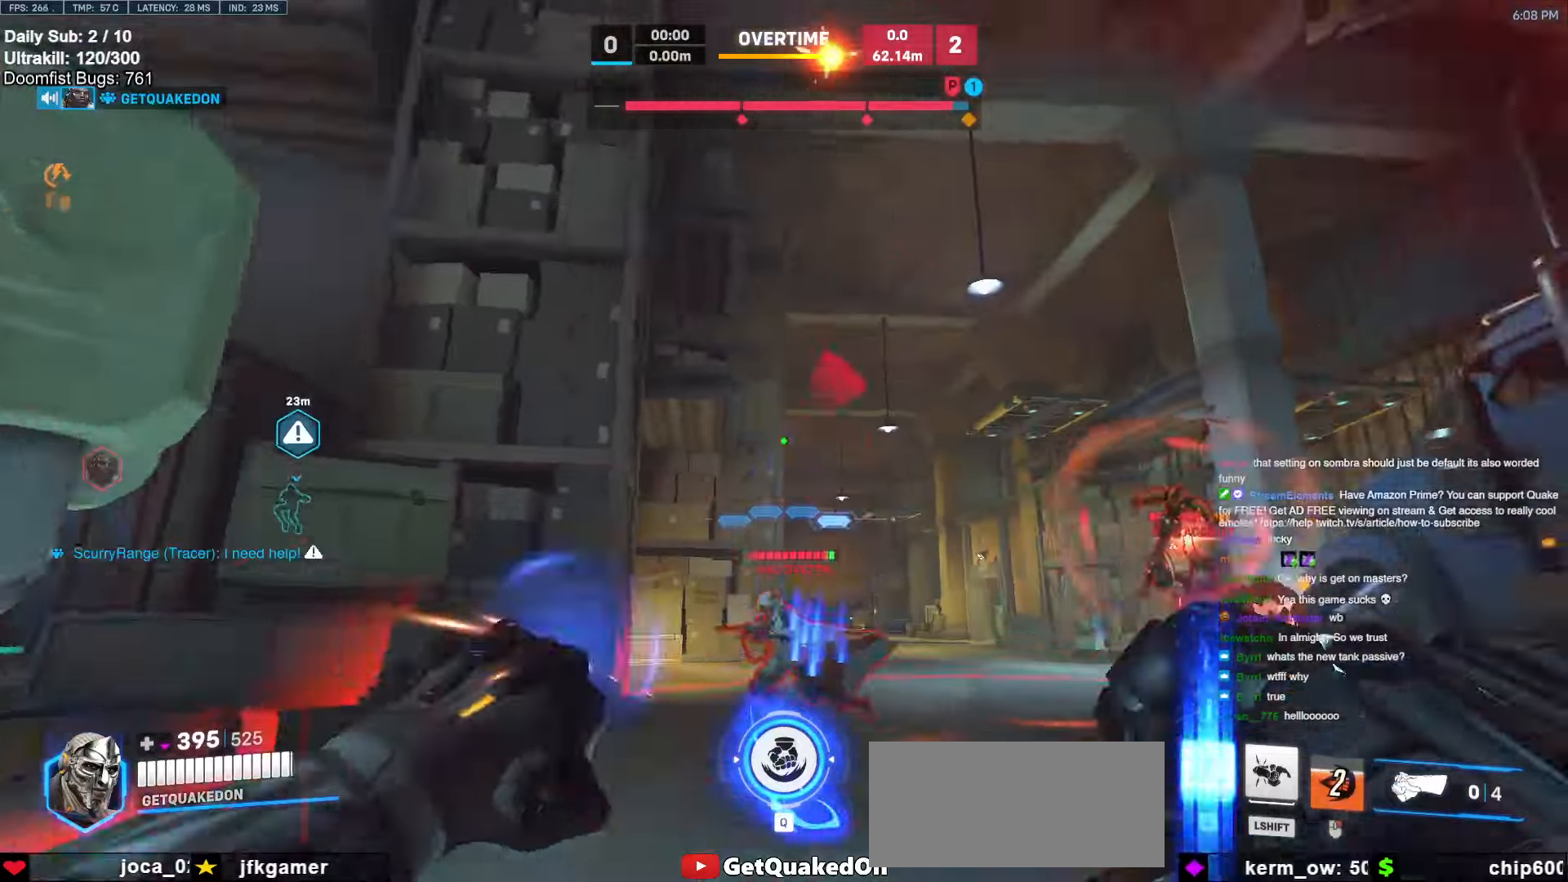
{"keys": ["a"], "mouse": [], "events": [[50, "e", "down"], [134, "e", "up"], [417, "a", "down"], [417, "w", "up"]]}
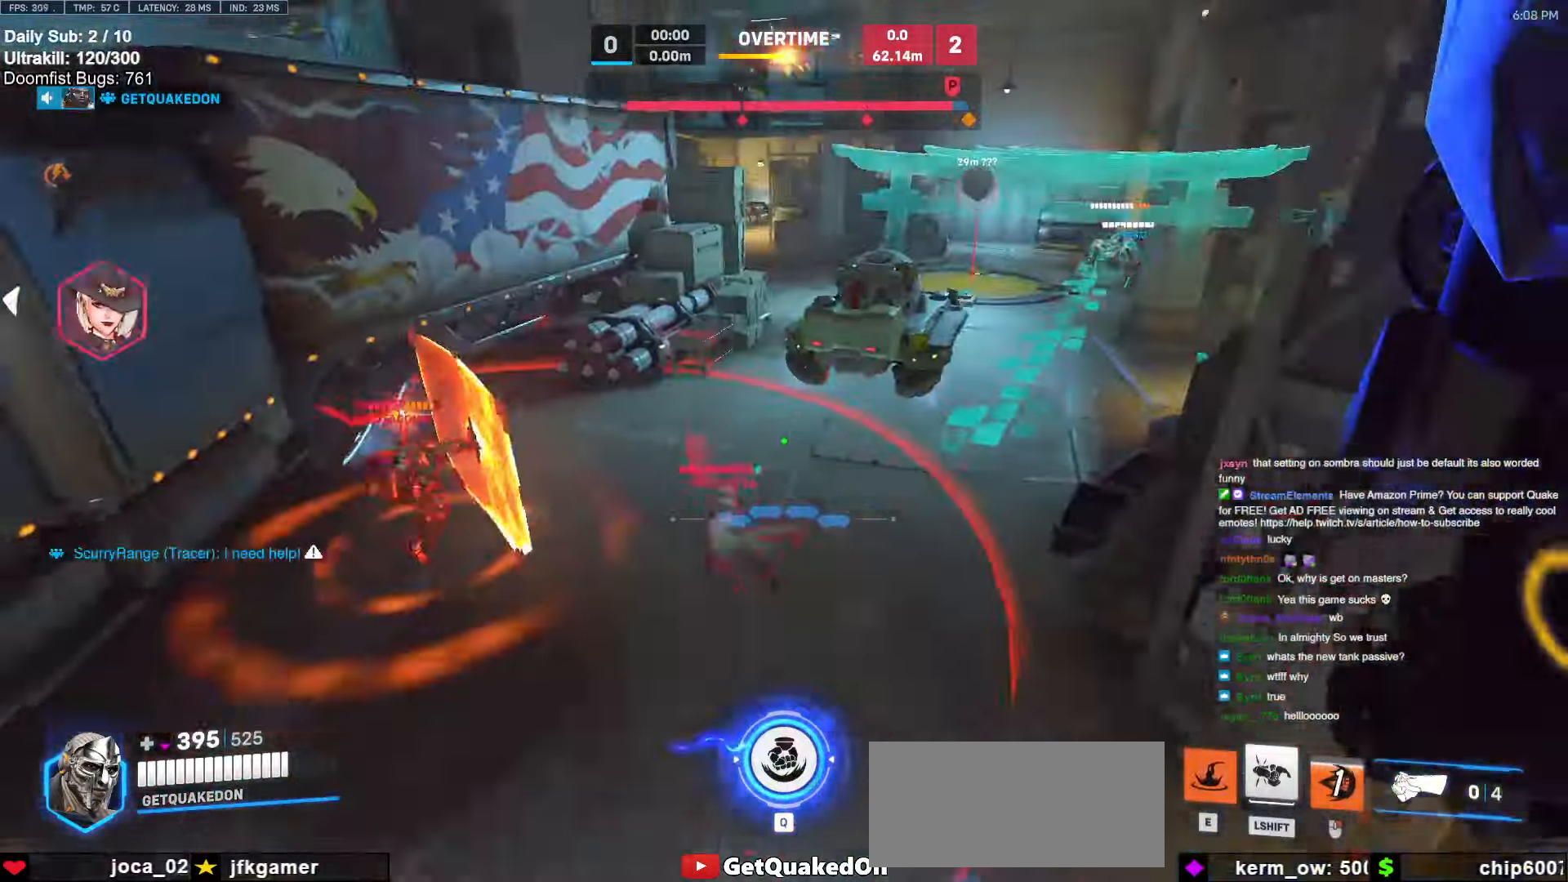
{"keys": [], "mouse": [], "events": [[50, "s", "down"], [150, "a", "up"], [384, "s", "up"]]}
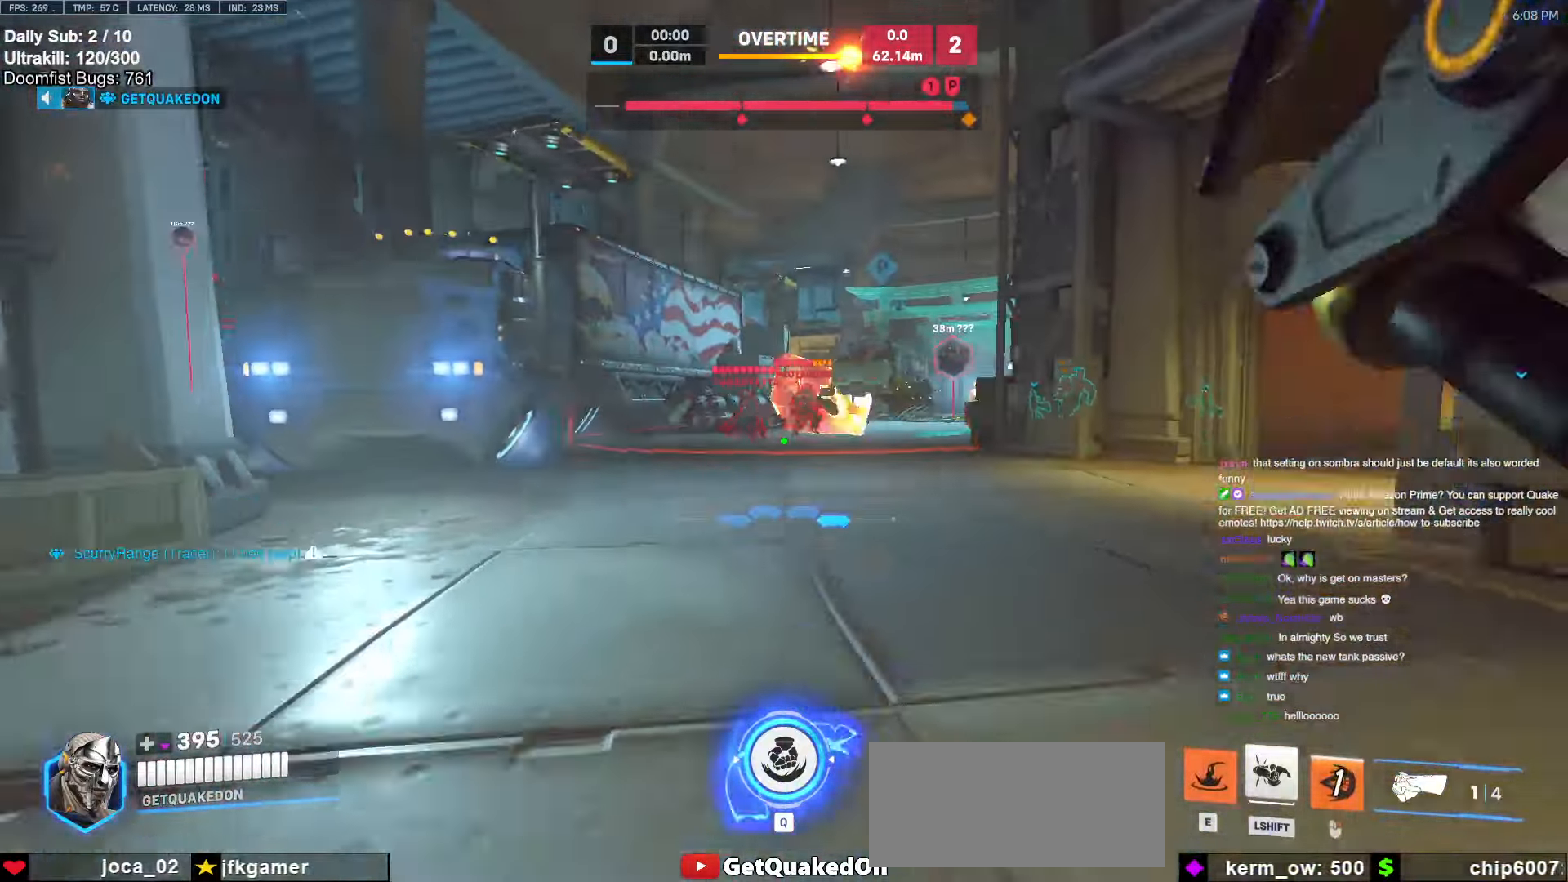
{"keys": ["d"], "mouse": ["left"], "events": [[34, "d", "down"], [34, "w", "down"], [67, "d", "up"], [217, "d", "down"], [300, "w", "up"], [334, "mouse_left", "down"], [350, "space", "down"], [500, "space", "up"]]}
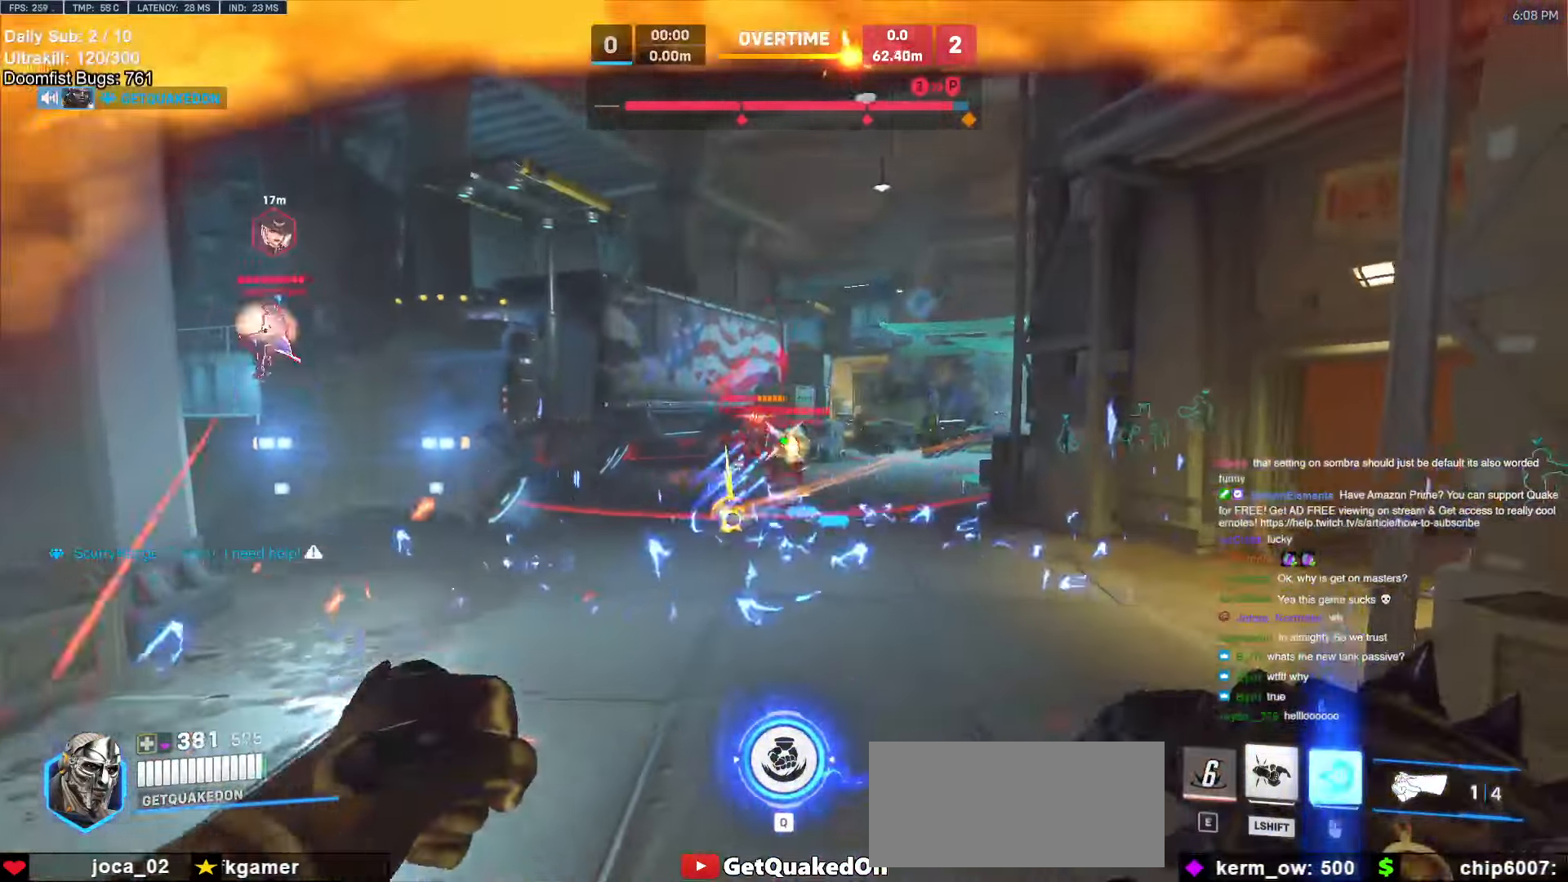
{"keys": ["a"], "mouse": ["right"], "events": [[50, "mouse_left", "up"], [184, "a", "down"], [184, "mouse_left", "down"], [234, "d", "up"], [284, "mouse_right", "down"], [317, "mouse_left", "up"]]}
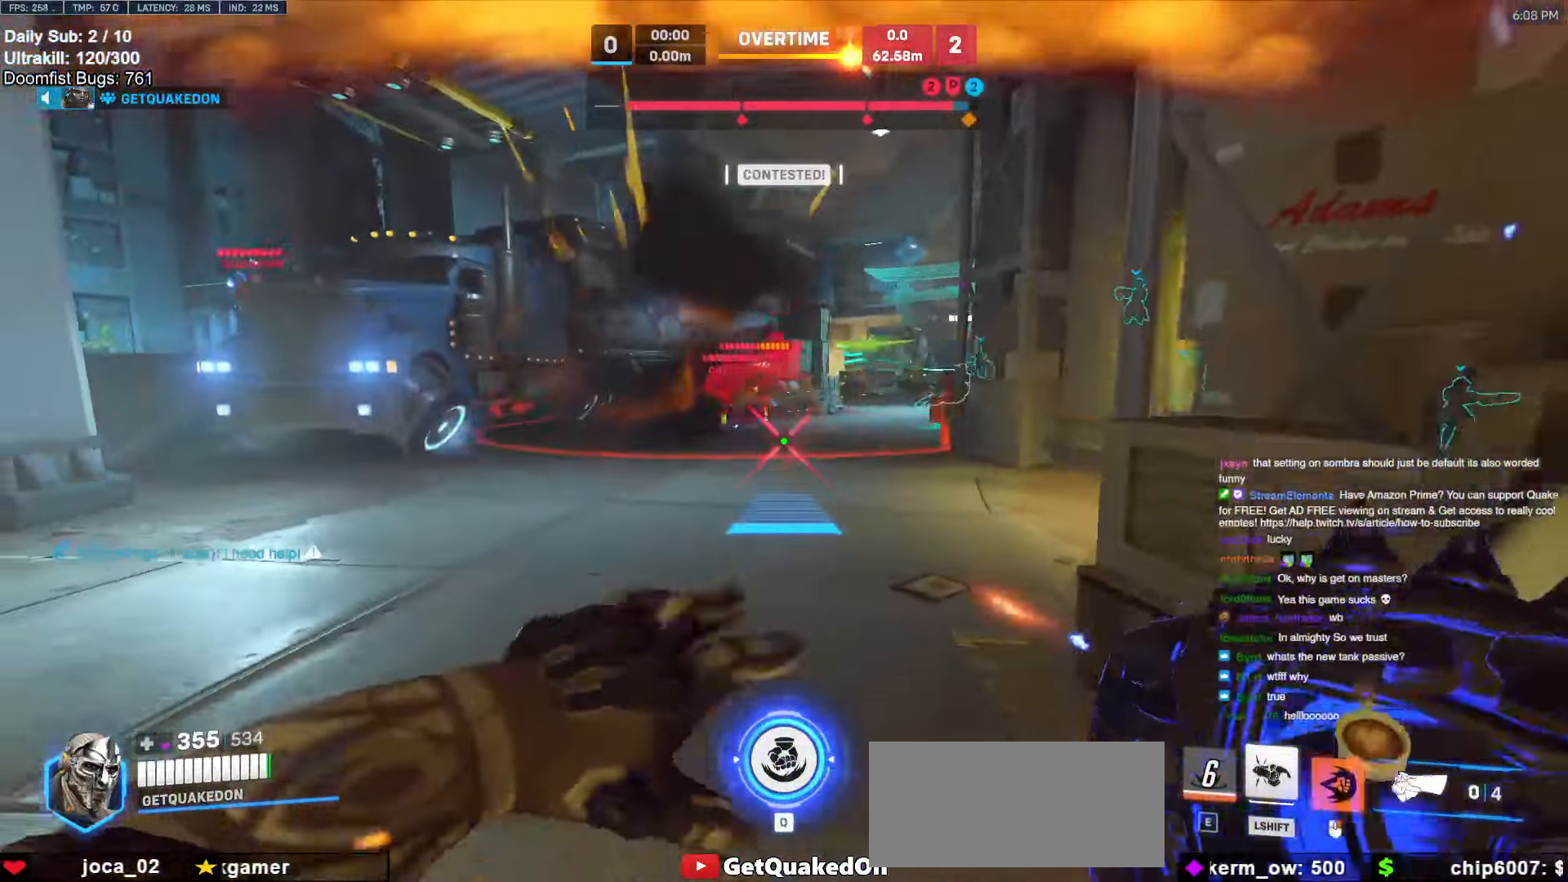
{"keys": ["space", "w"], "mouse": [], "events": [[200, "mouse_right", "up"], [200, "w", "down"], [250, "a", "up"], [334, "space", "down"], [434, "space", "up"], [484, "space", "down"]]}
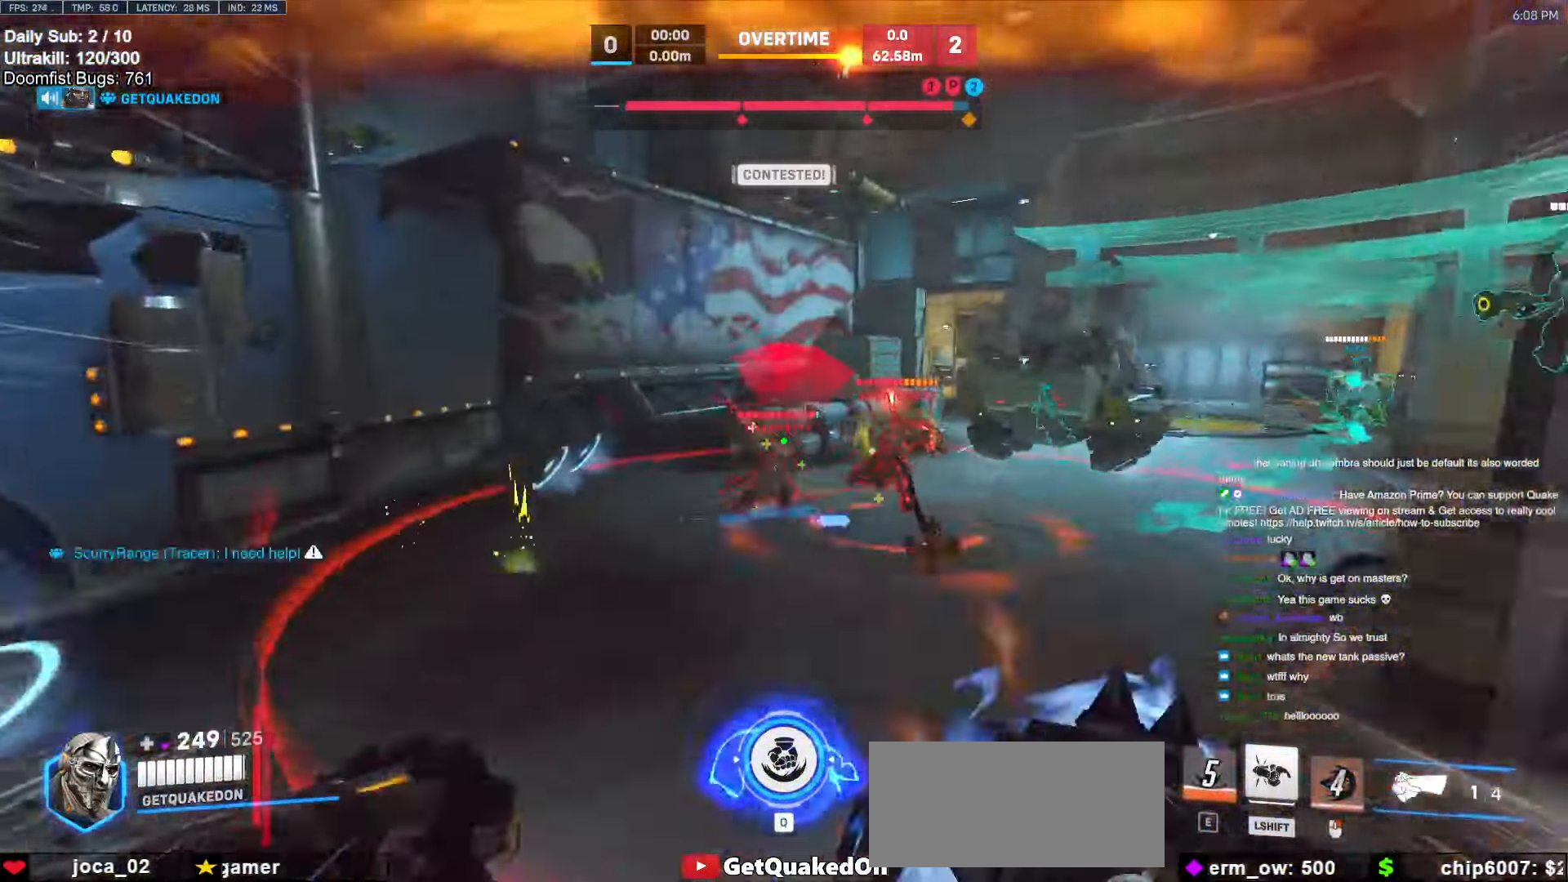
{"keys": ["w"], "mouse": [], "events": [[67, "space", "up"], [217, "melee", "down"], [217, "mouse_left", "down"], [300, "q", "down"], [350, "mouse_left", "up"], [350, "q", "up"], [450, "melee", "up"]]}
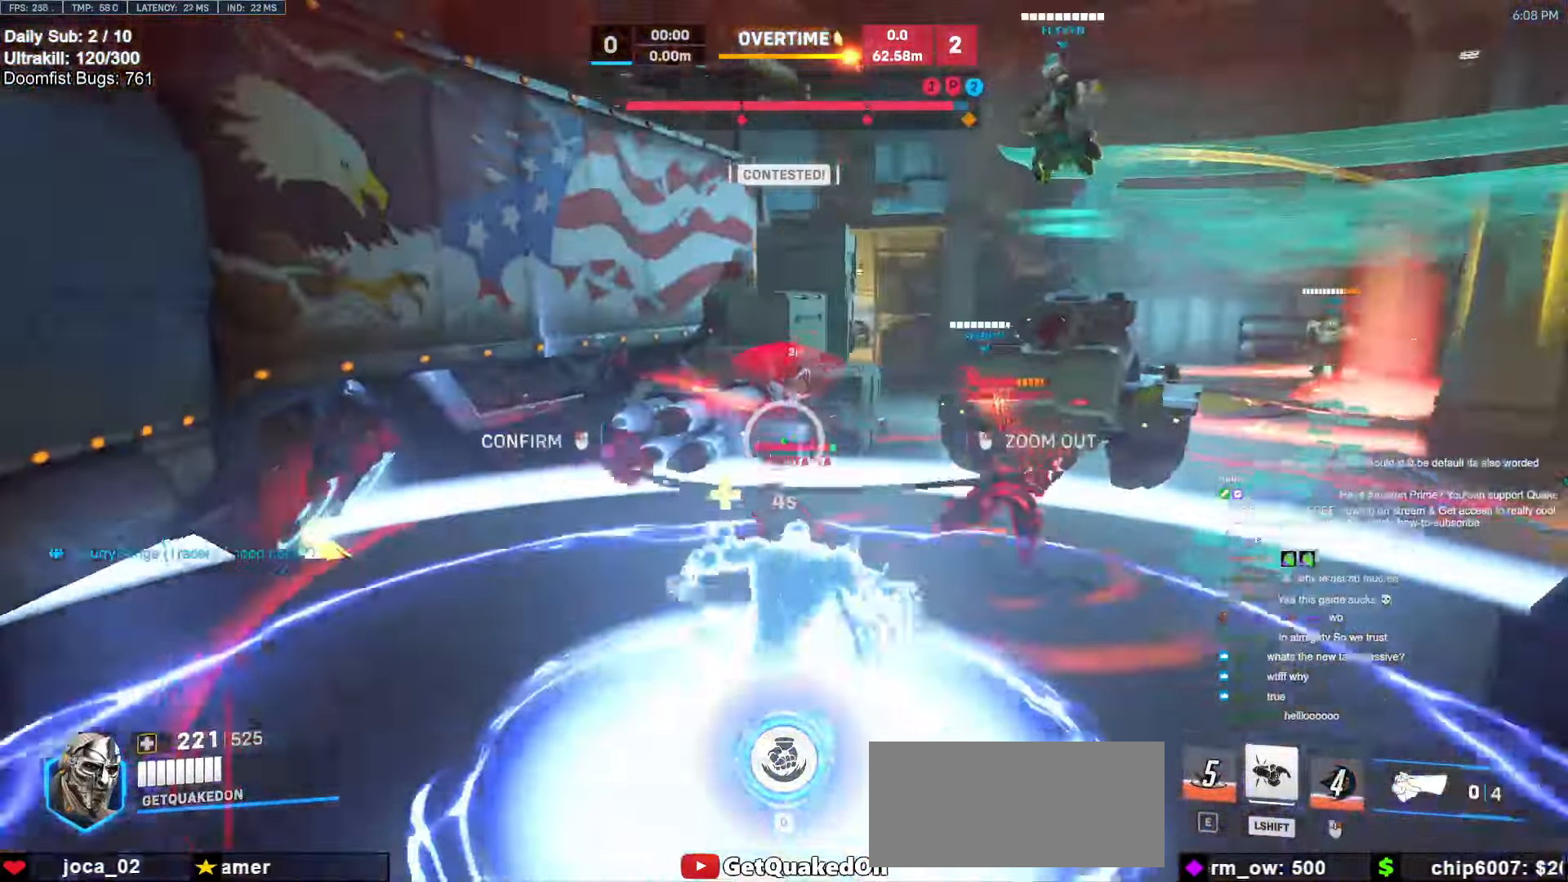
{"keys": ["a"], "mouse": [], "events": [[417, "a", "down"], [417, "w", "up"]]}
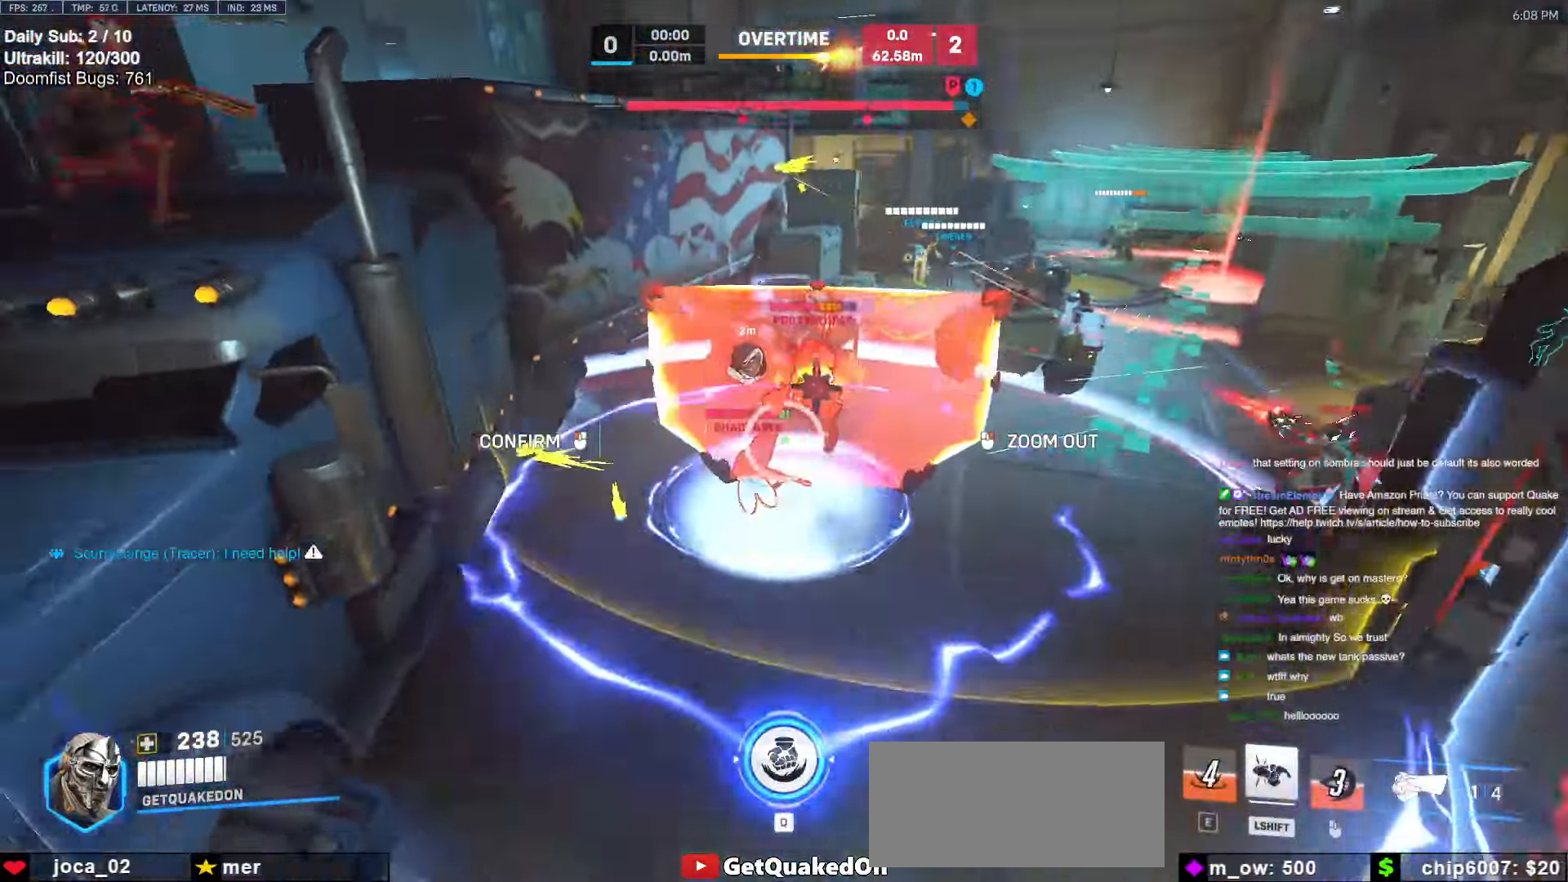
{"keys": [], "mouse": [], "events": [[17, "mouse_left", "down"], [67, "a", "up"], [84, "mouse_left", "up"]]}
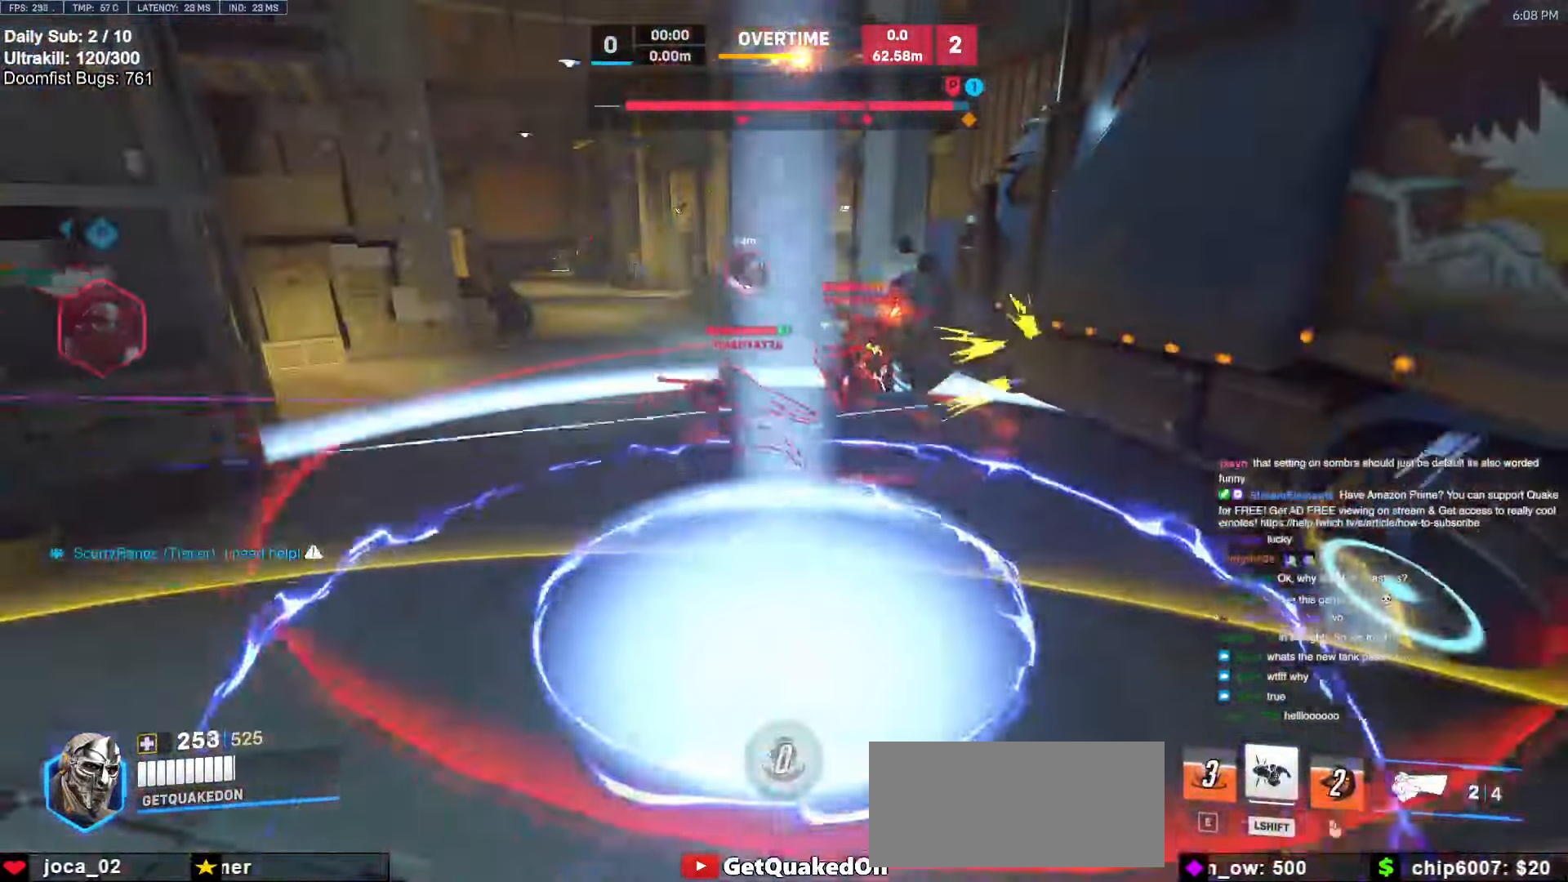
{"keys": ["s"], "mouse": [], "events": [[500, "s", "down"]]}
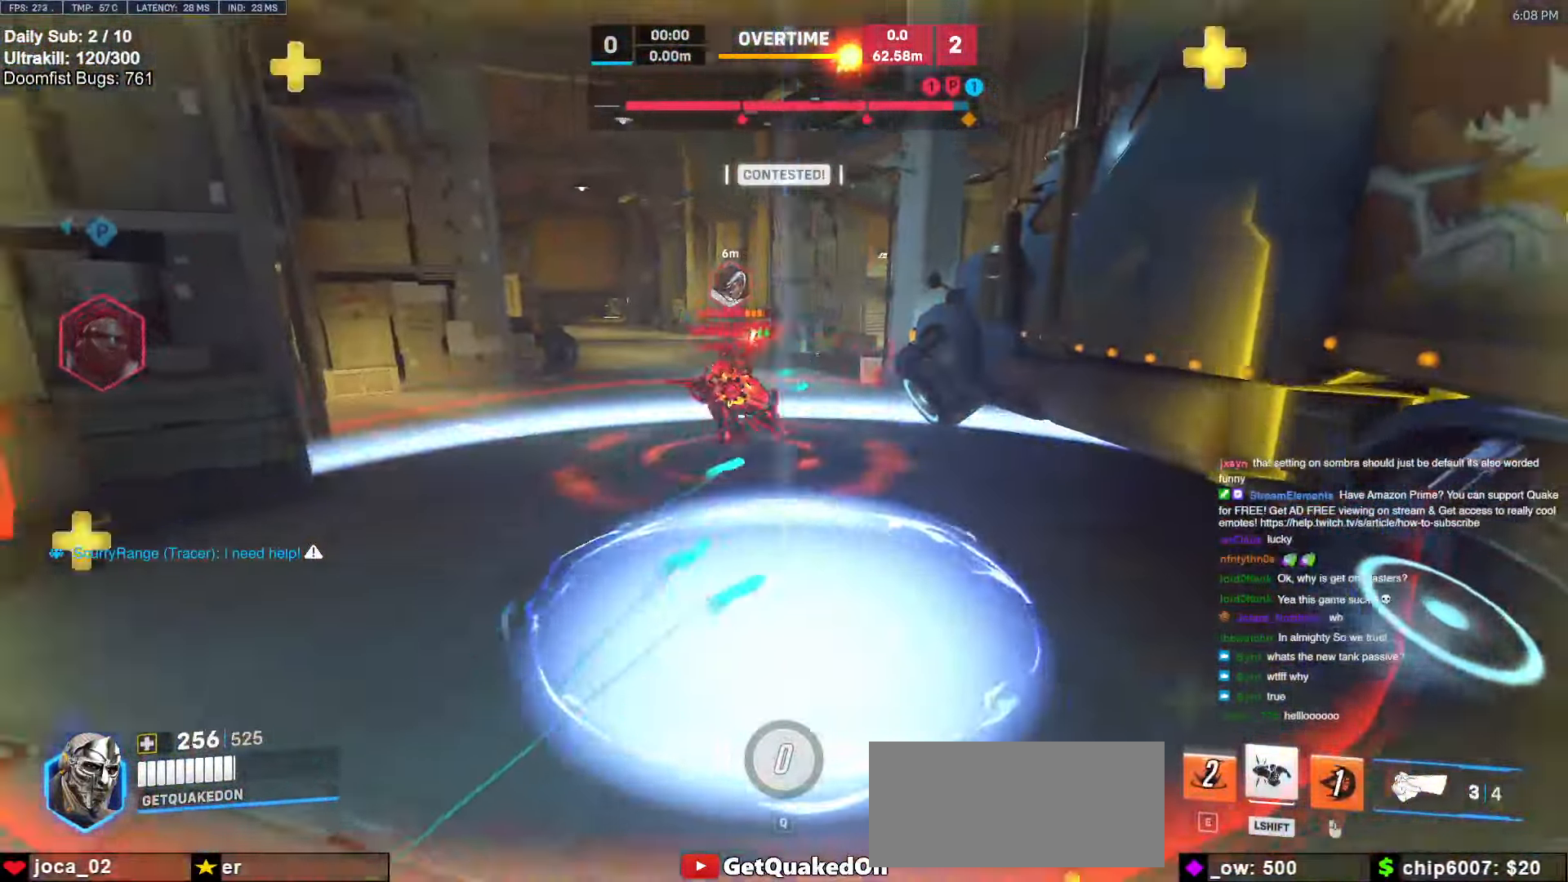
{"keys": ["a", "space"], "mouse": [], "events": [[84, "a", "down"], [284, "space", "down"], [334, "space", "up"], [417, "space", "down"], [450, "s", "up"]]}
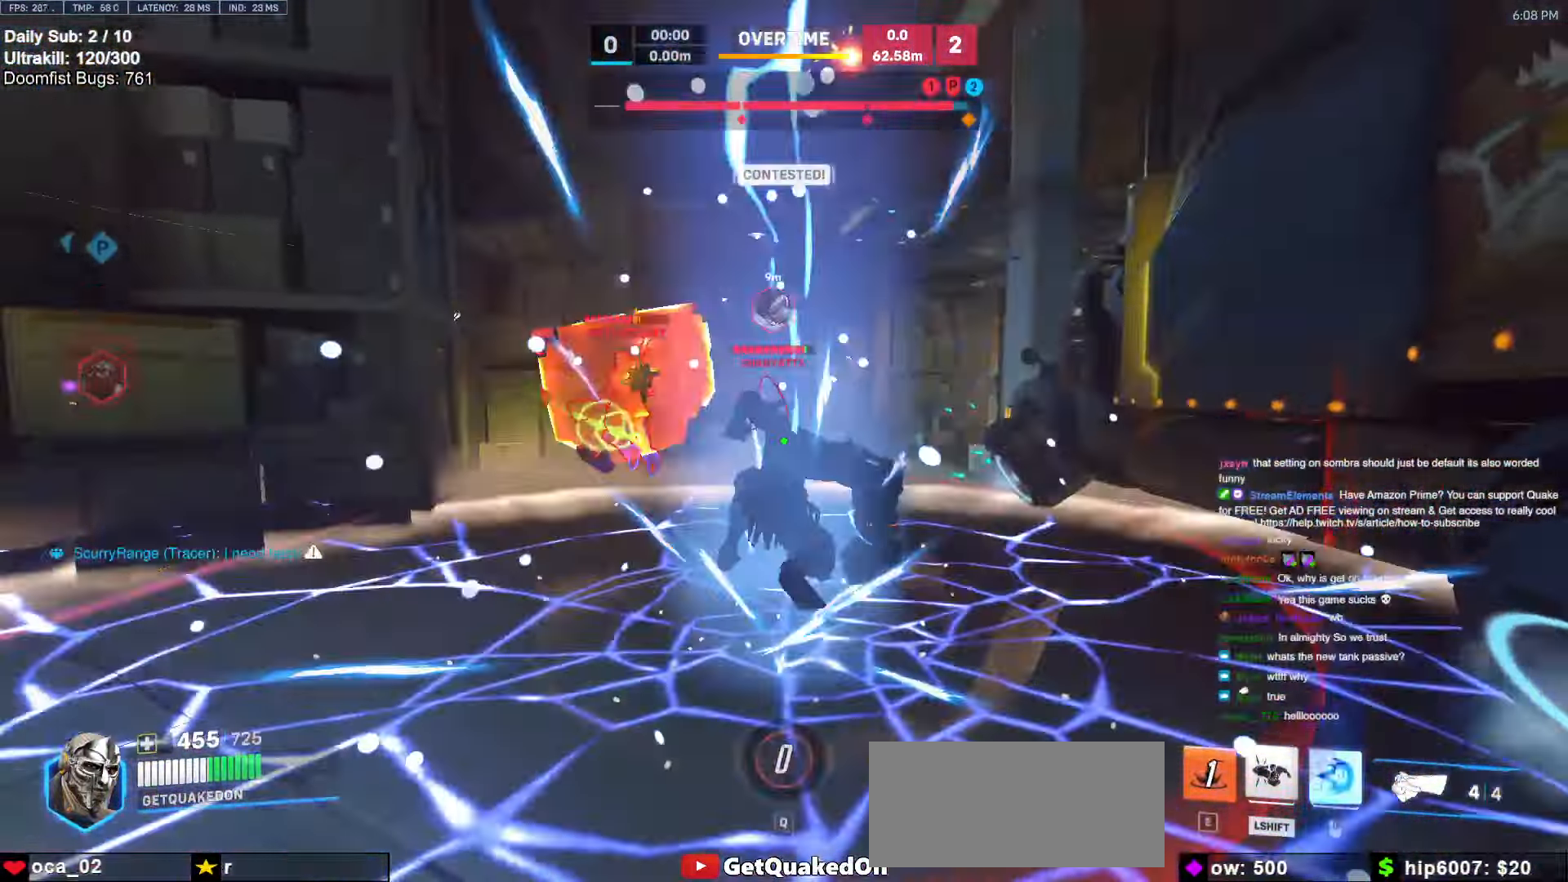
{"keys": ["w"], "mouse": [], "events": [[17, "space", "up"], [150, "w", "down"], [200, "a", "up"], [250, "e", "down"], [333, "e", "up"]]}
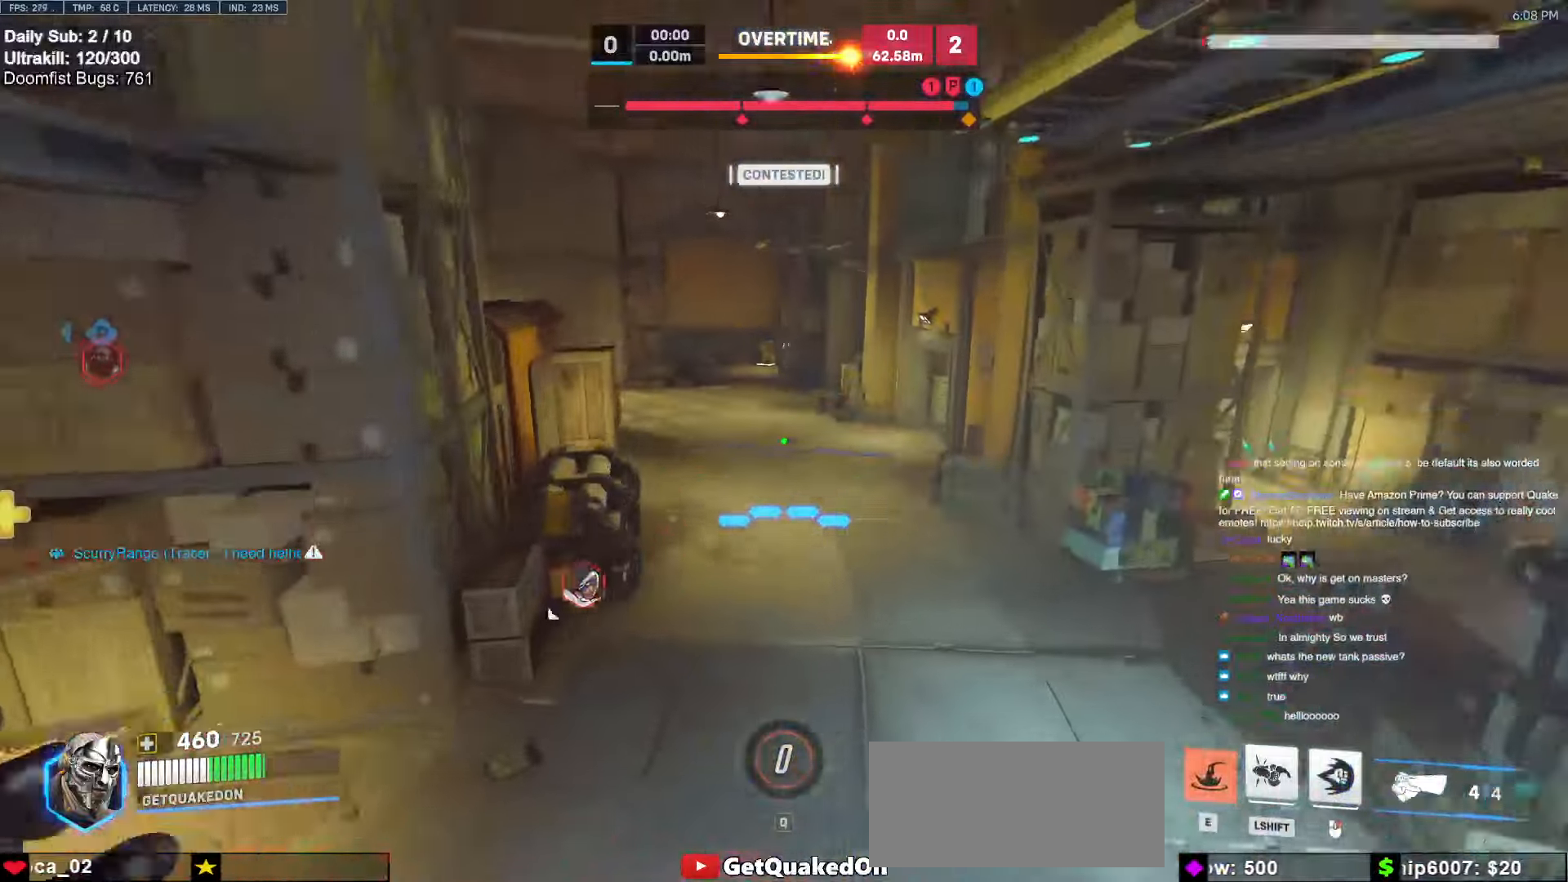
{"keys": ["a"], "mouse": ["right"], "events": [[67, "mouse_right", "down"], [67, "w", "up"], [167, "a", "down"]]}
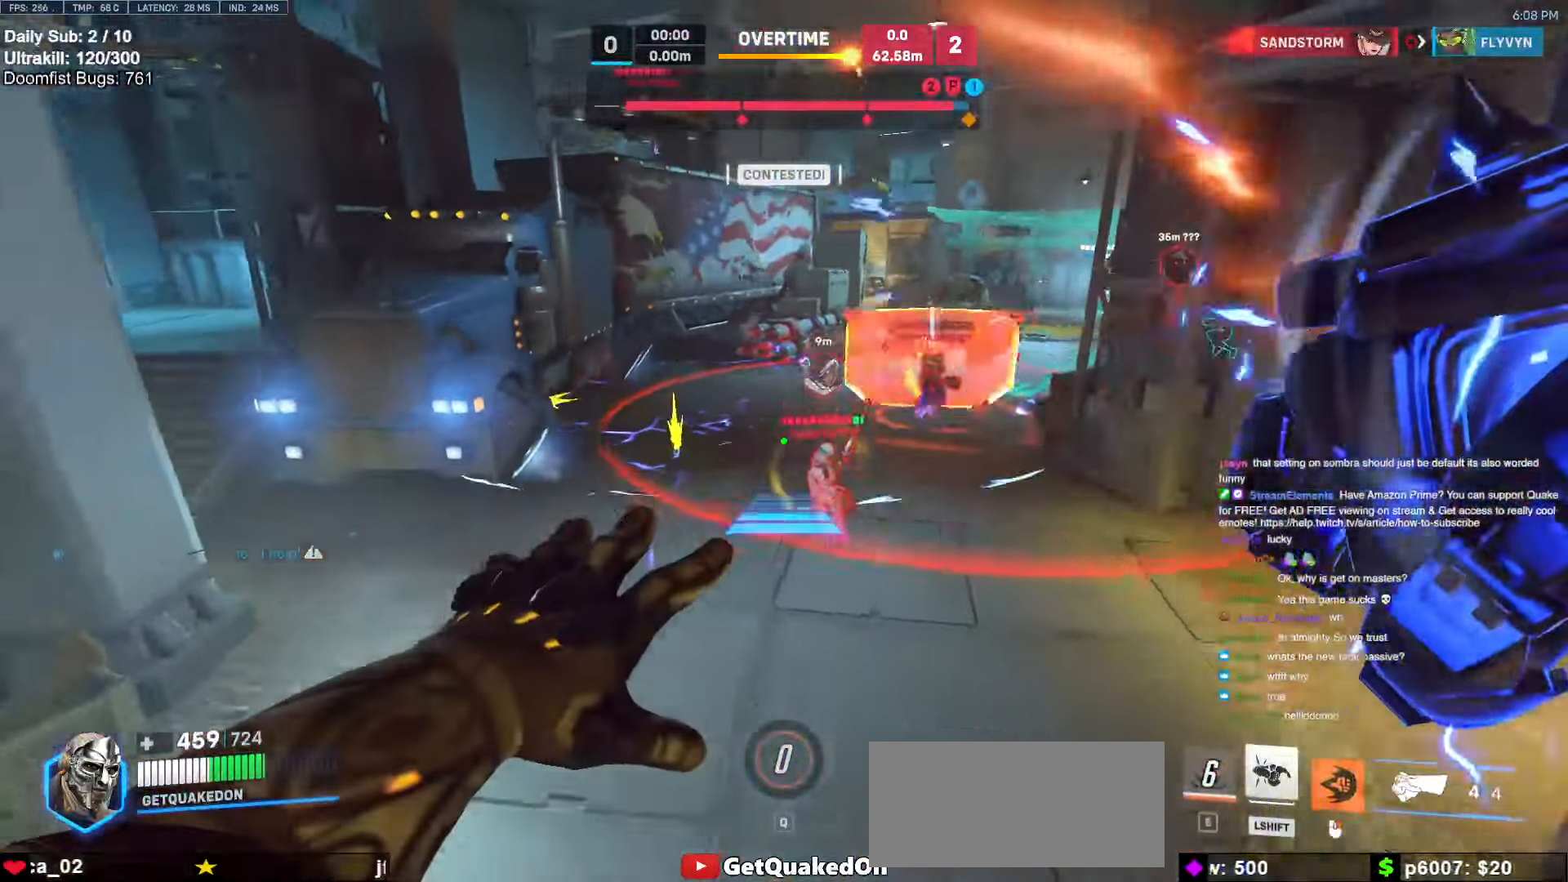
{"keys": ["w"], "mouse": ["right"], "events": [[50, "w", "down"], [367, "a", "up"]]}
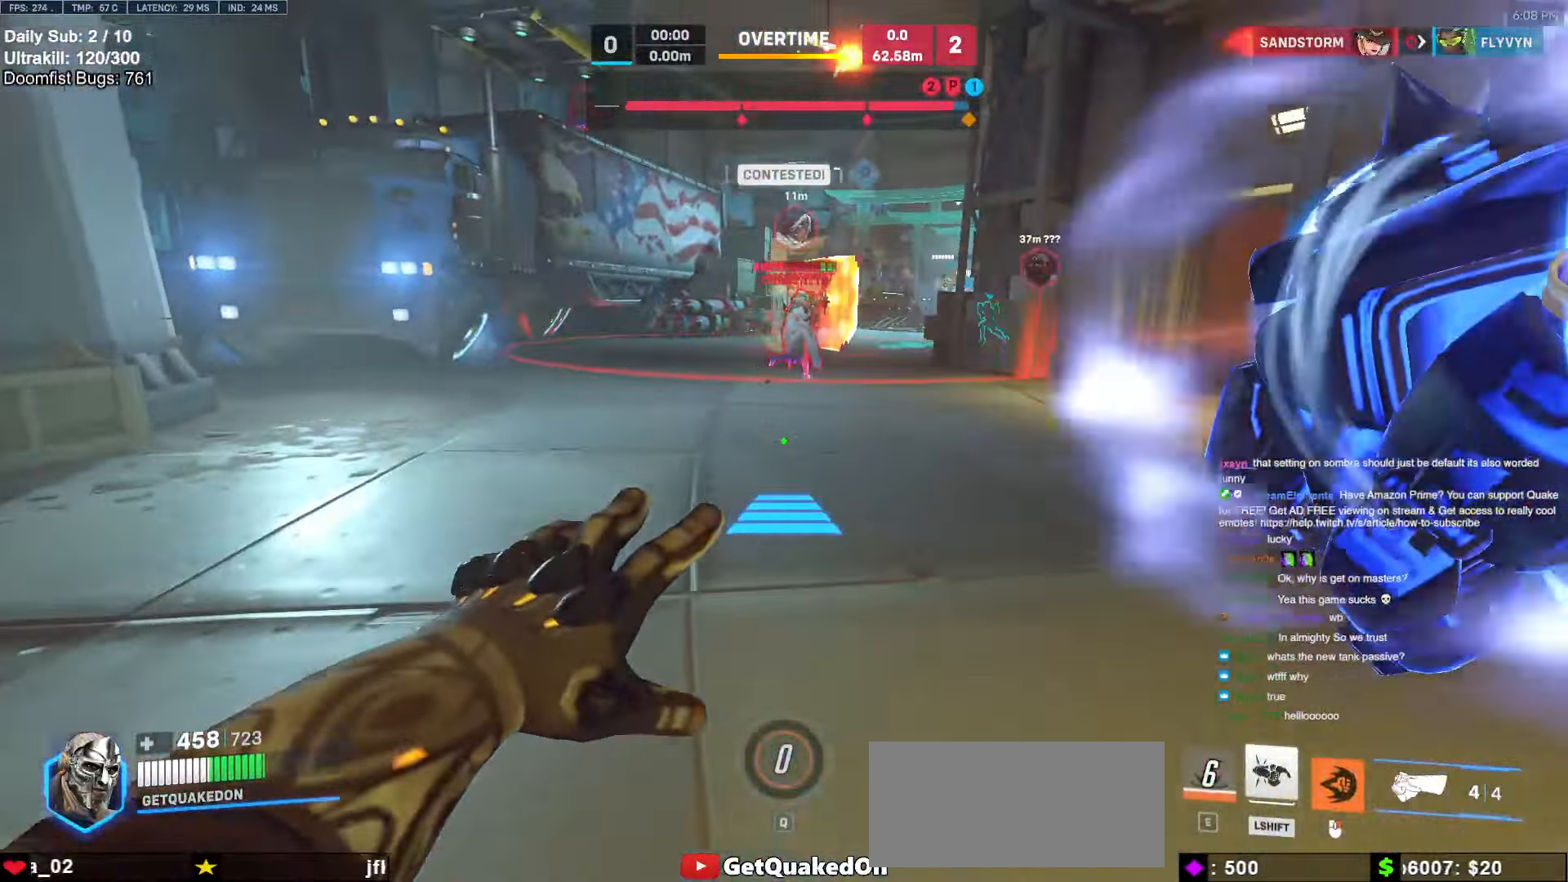
{"keys": ["w"], "mouse": [], "events": [[50, "mouse_right", "up"]]}
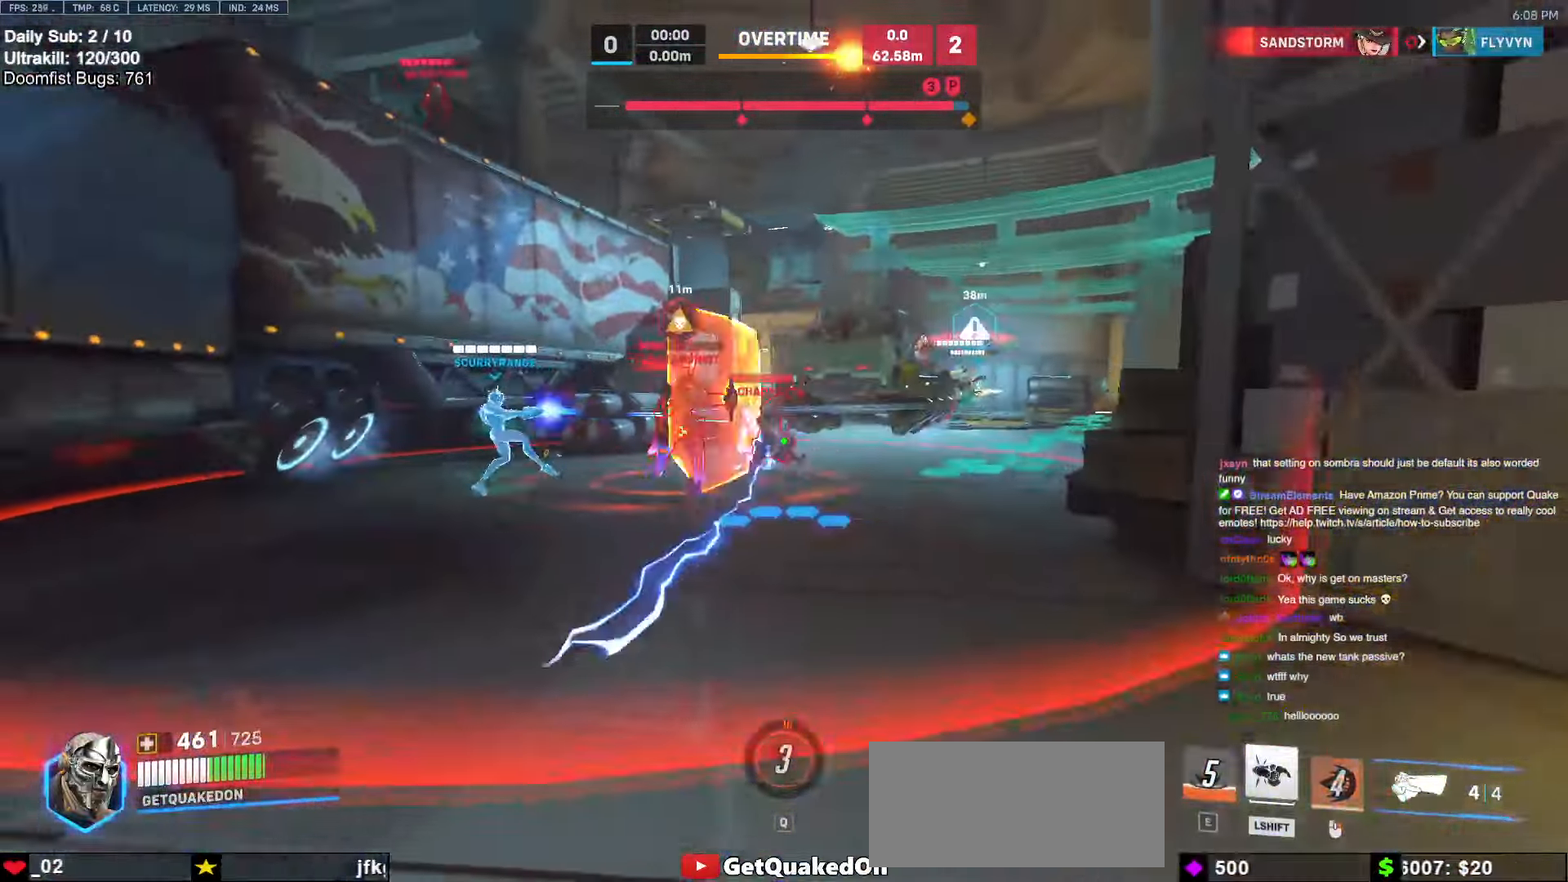
{"keys": ["w"], "mouse": ["left"], "events": [[33, "mouse_left", "down"], [217, "mouse_left", "up"], [350, "mouse_left", "down"]]}